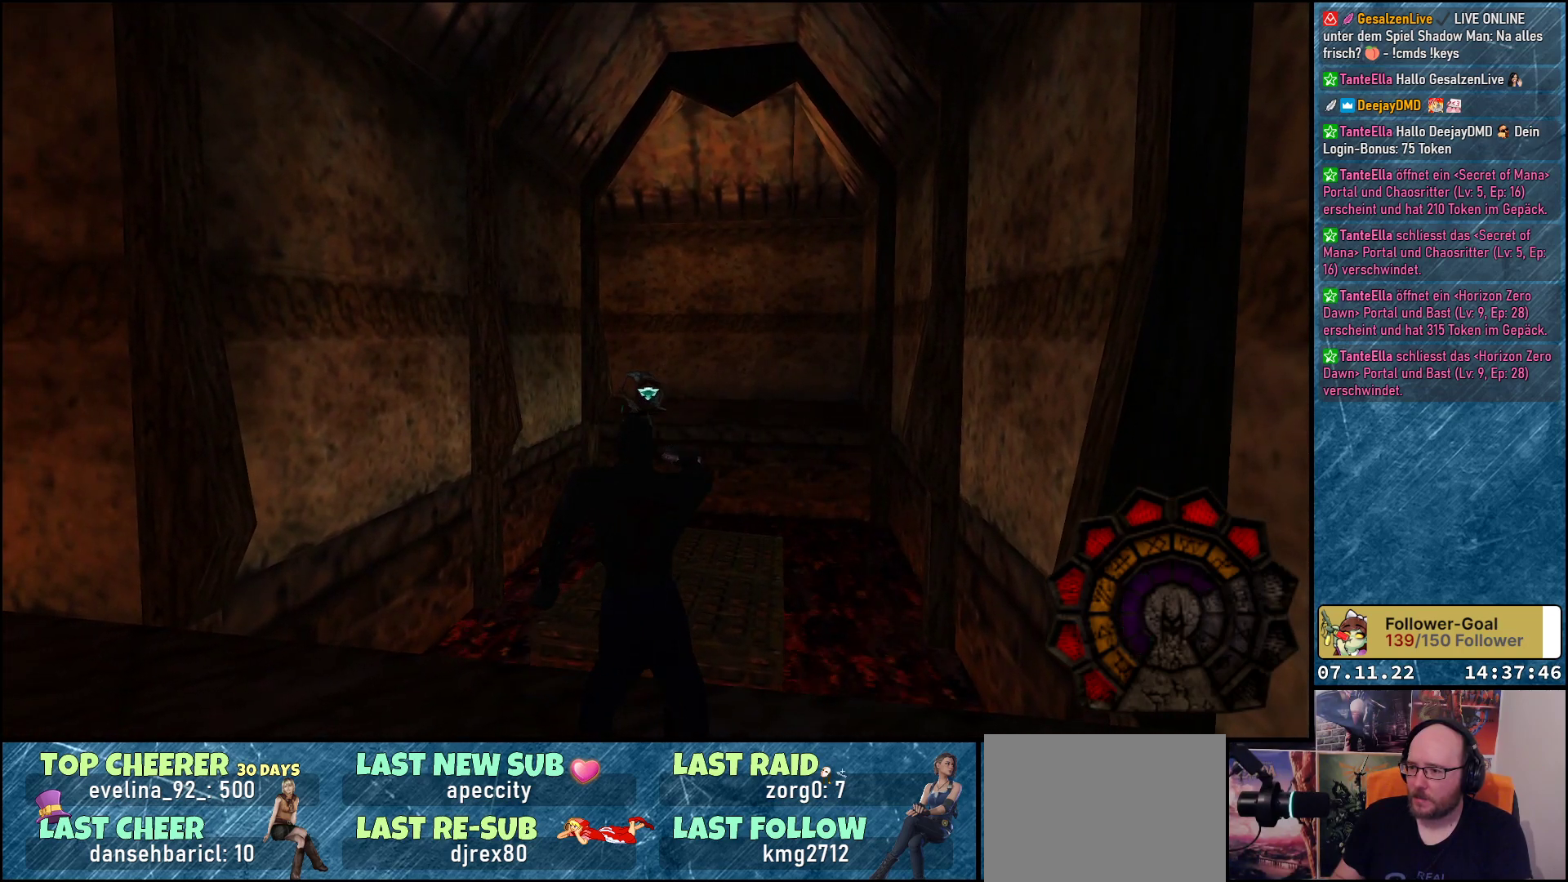
Gameplay with a controller (Xbox layout); each line is a JSON object with the inputs held at the frame after it. "events" lists button and stick changes between this image and that frame as [ms after this image, input, new state], when the widget could be followed in between. Not read: right_stick.
{"buttons": [], "left_stick": "center", "events": [[483, "R1", "up"]]}
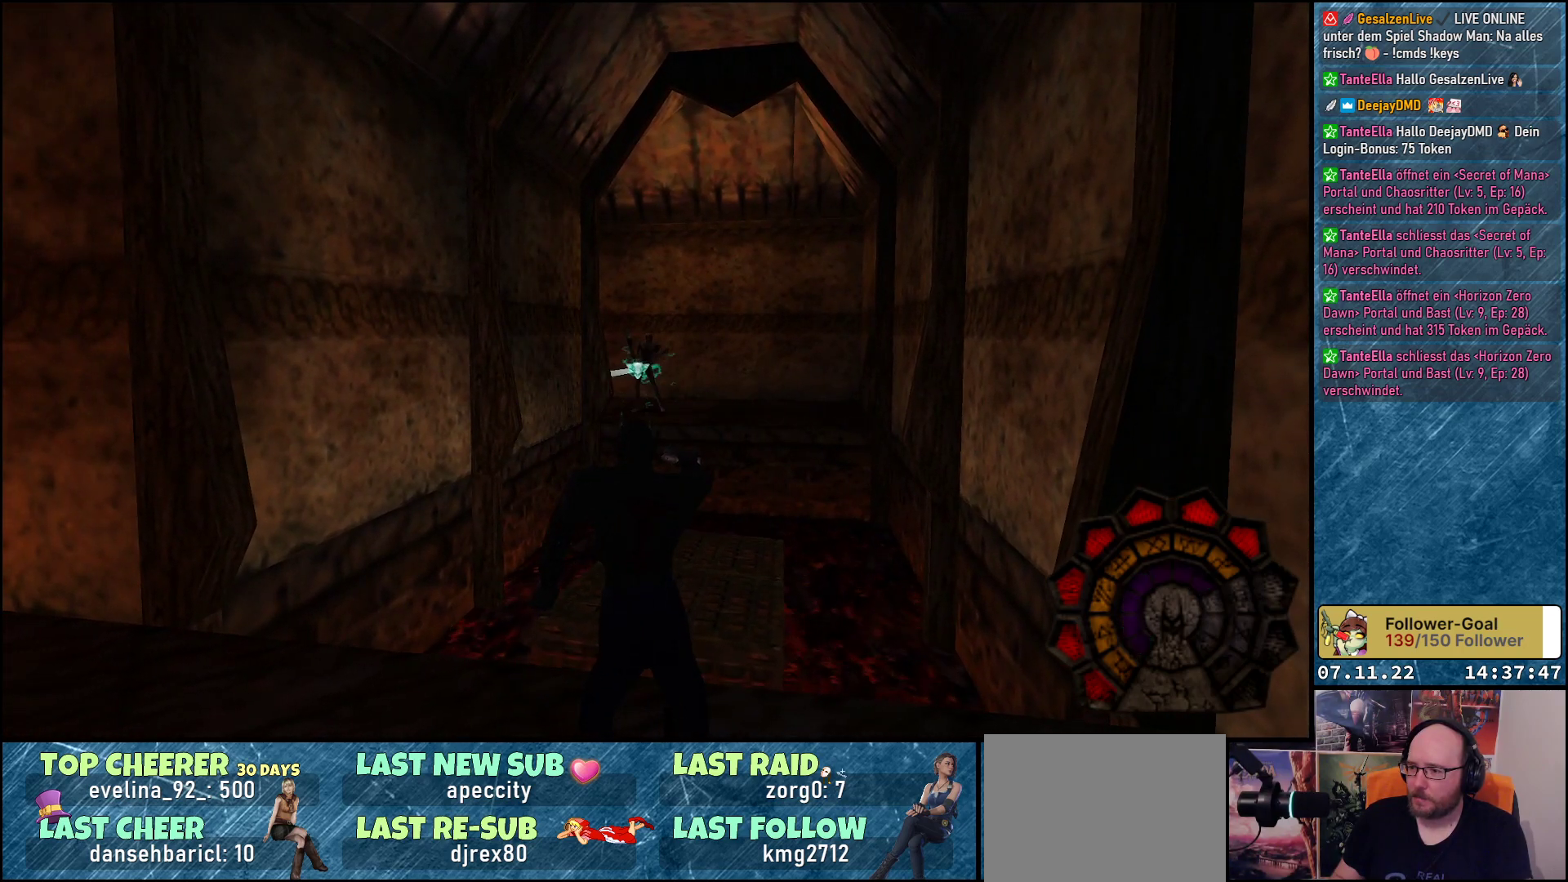
{"buttons": ["DPAD_LEFT"], "left_stick": "center", "events": [[83, "DPAD_LEFT", "down"]]}
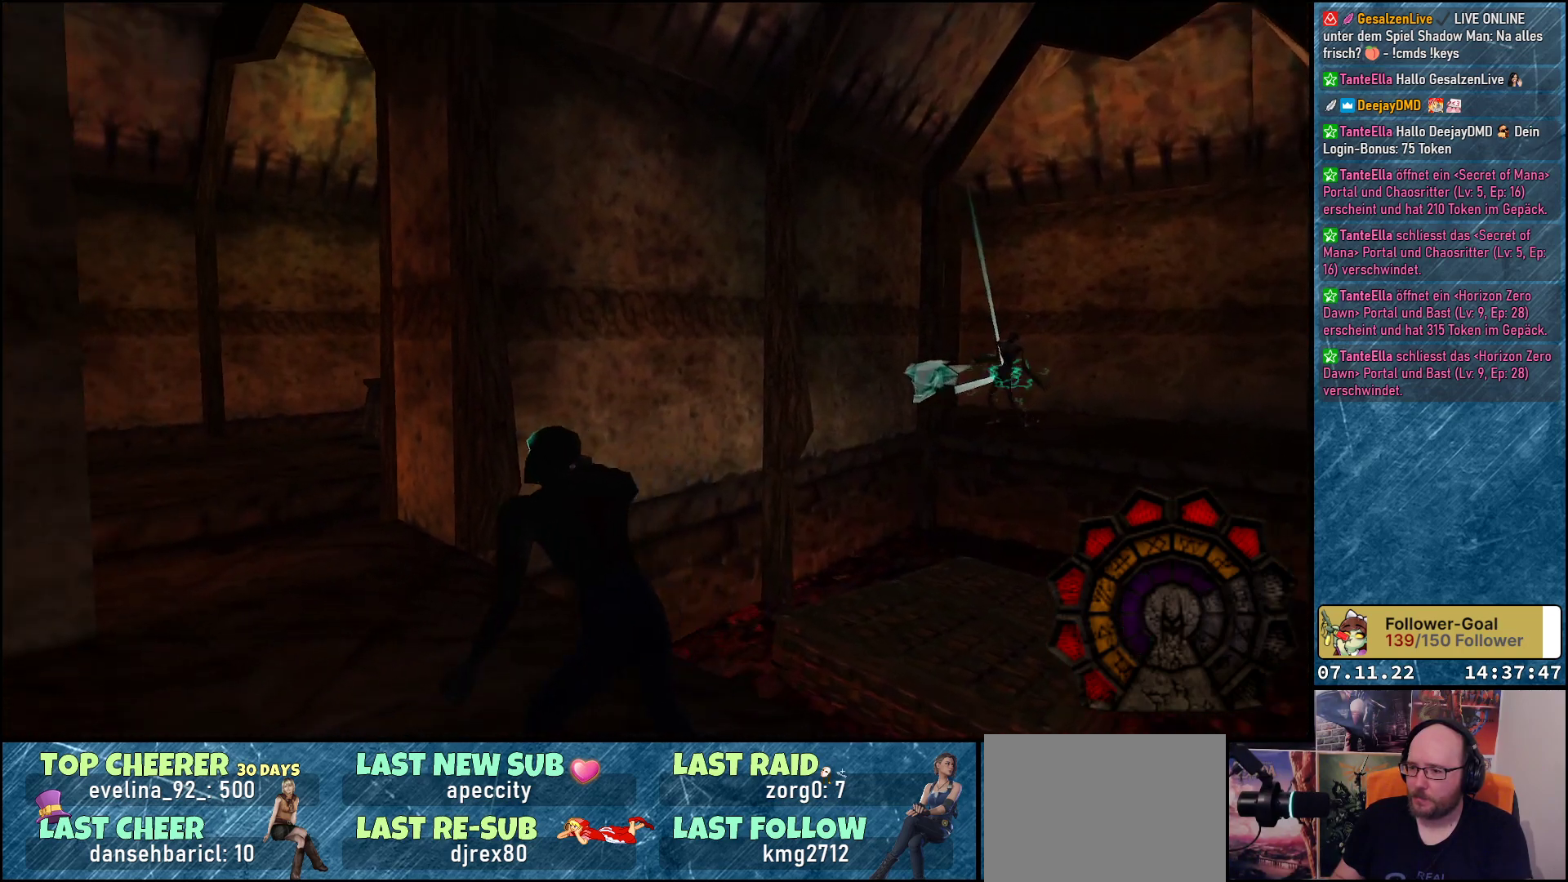
{"buttons": ["DPAD_UP"], "left_stick": "center", "events": [[50, "DPAD_UP", "down"], [183, "DPAD_LEFT", "up"]]}
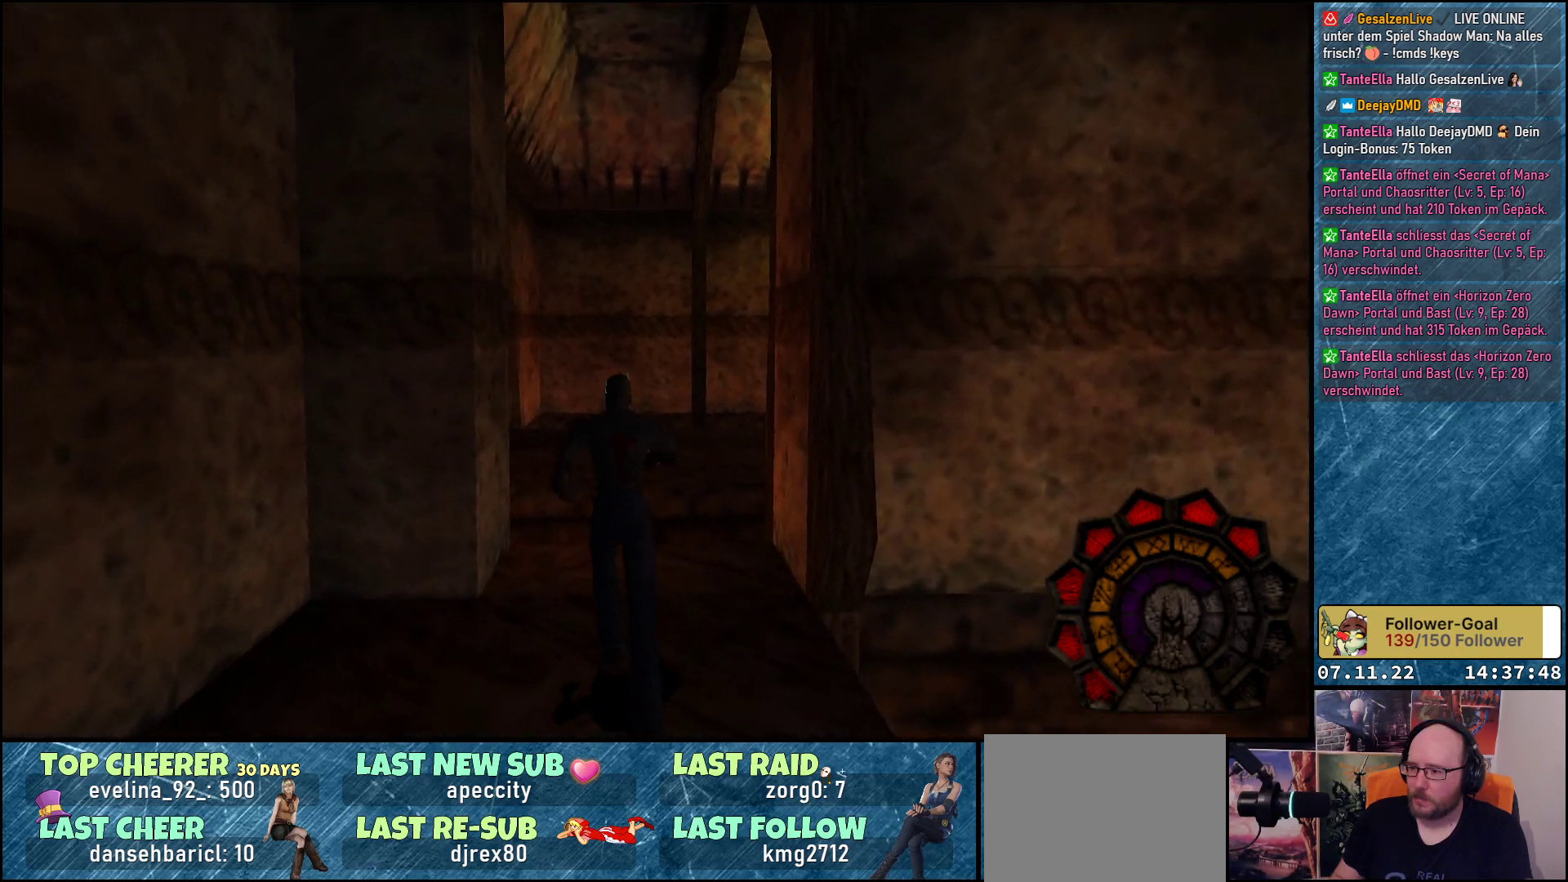
{"buttons": ["DPAD_UP"], "left_stick": "center", "events": [[150, "DPAD_RIGHT", "down"], [283, "DPAD_RIGHT", "up"]]}
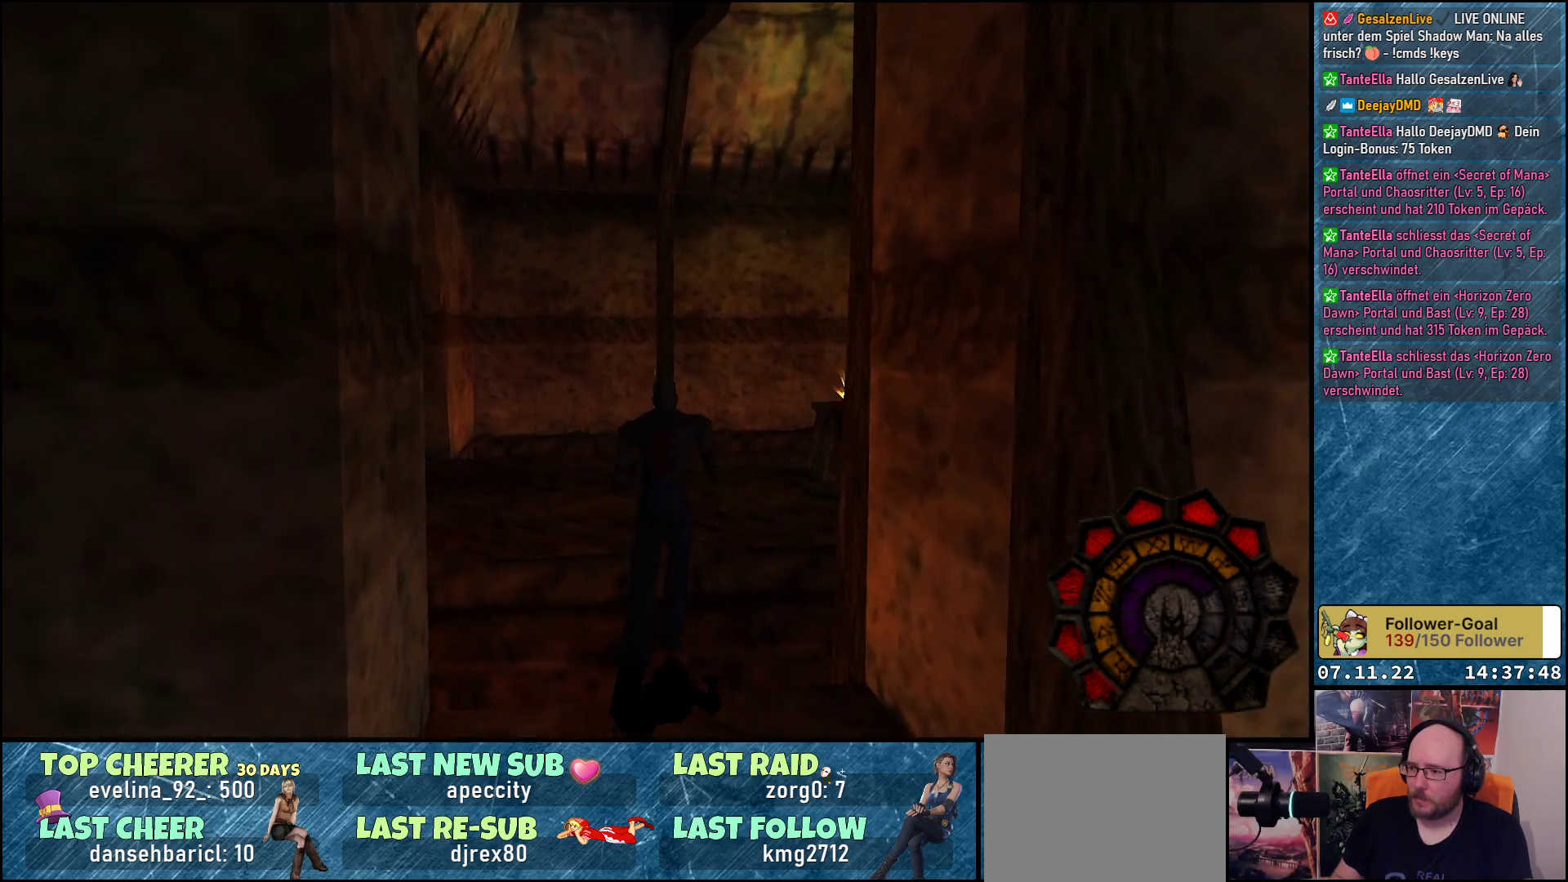
{"buttons": ["DPAD_UP", "DPAD_RIGHT"], "left_stick": "center", "events": [[33, "DPAD_RIGHT", "down"]]}
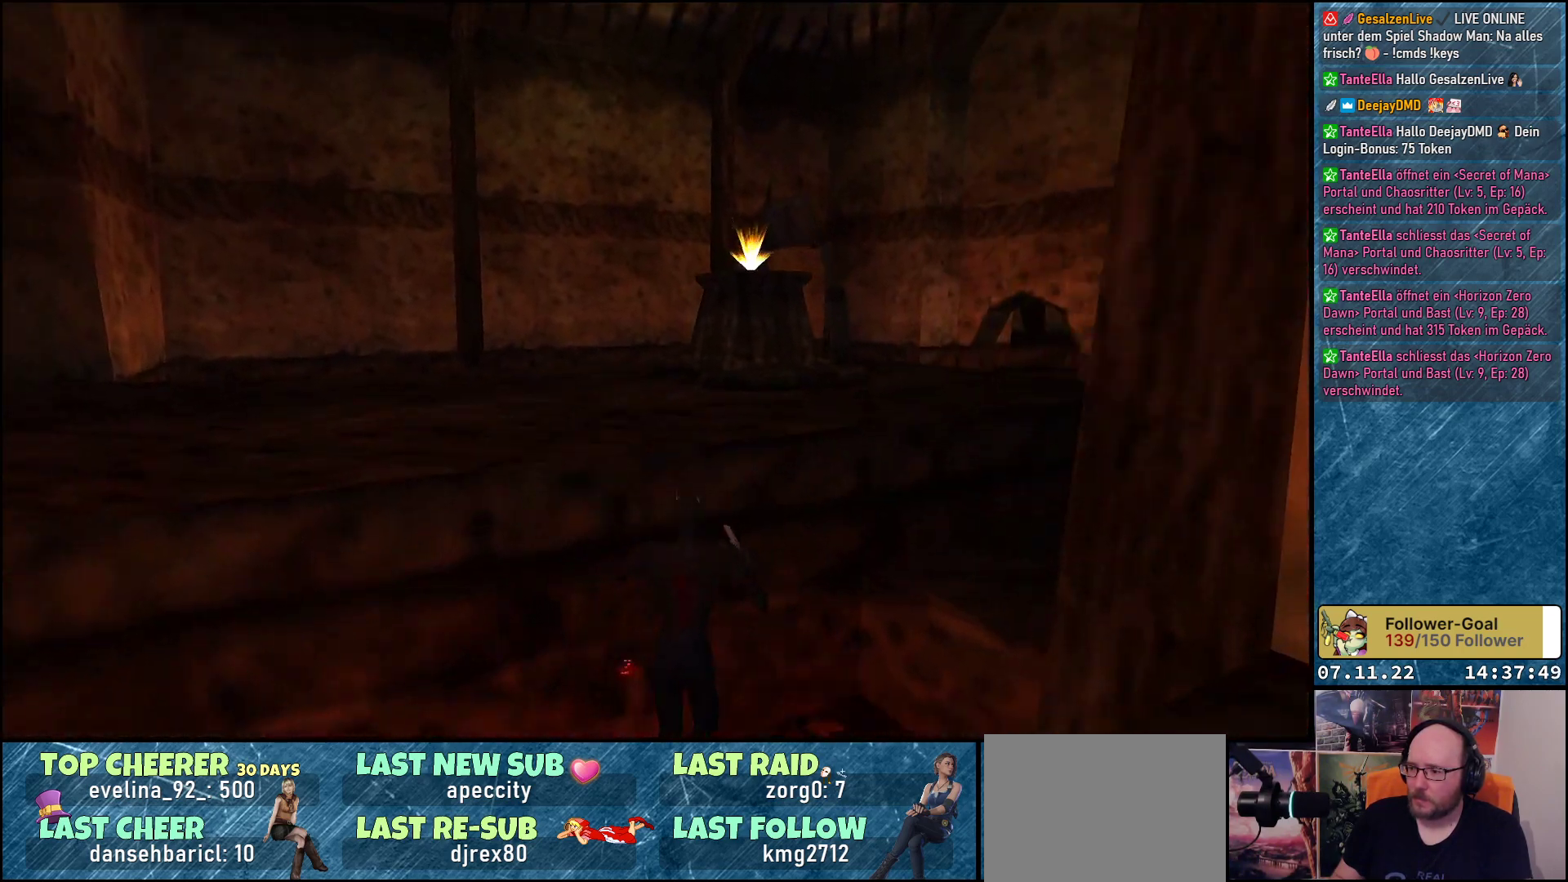
{"buttons": ["DPAD_RIGHT"], "left_stick": "center", "events": [[67, "DPAD_UP", "up"]]}
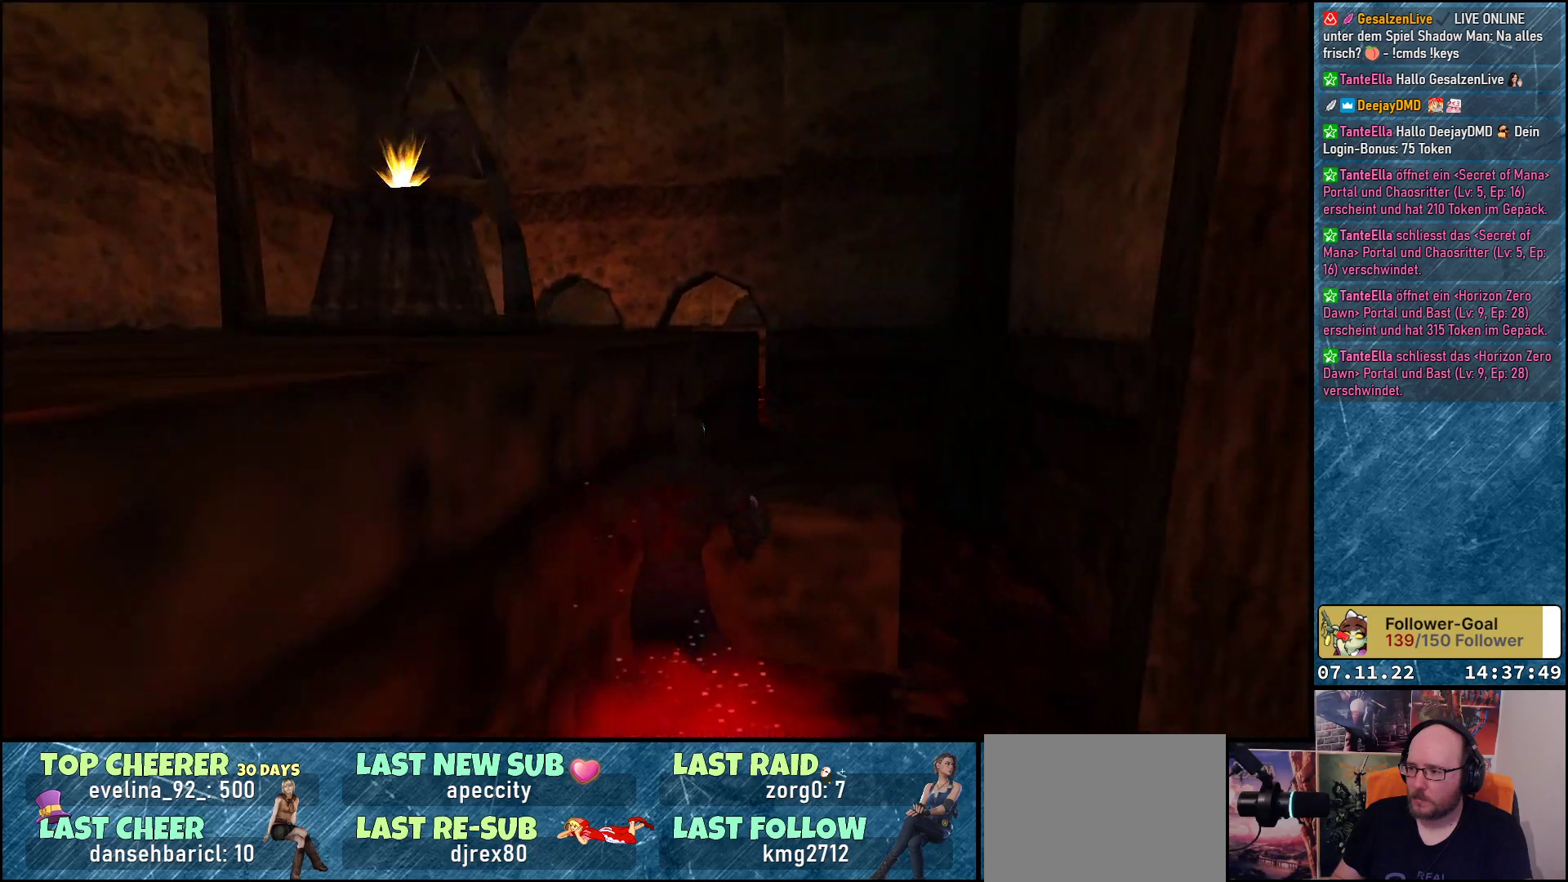
{"buttons": ["DPAD_RIGHT"], "left_stick": "center", "events": []}
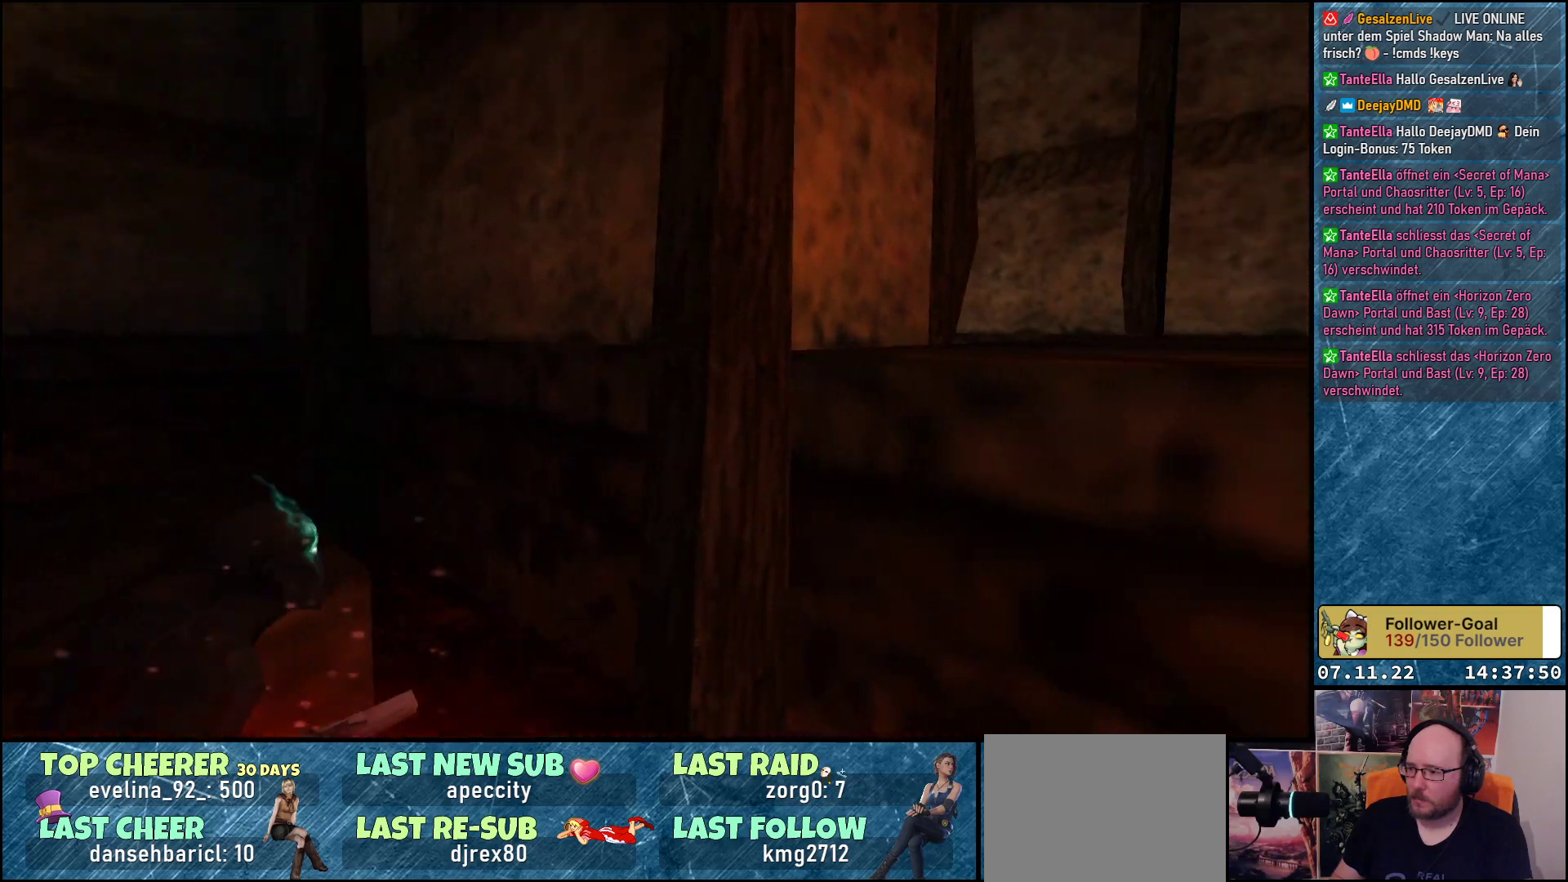
{"buttons": ["DPAD_RIGHT"], "left_stick": "center", "events": []}
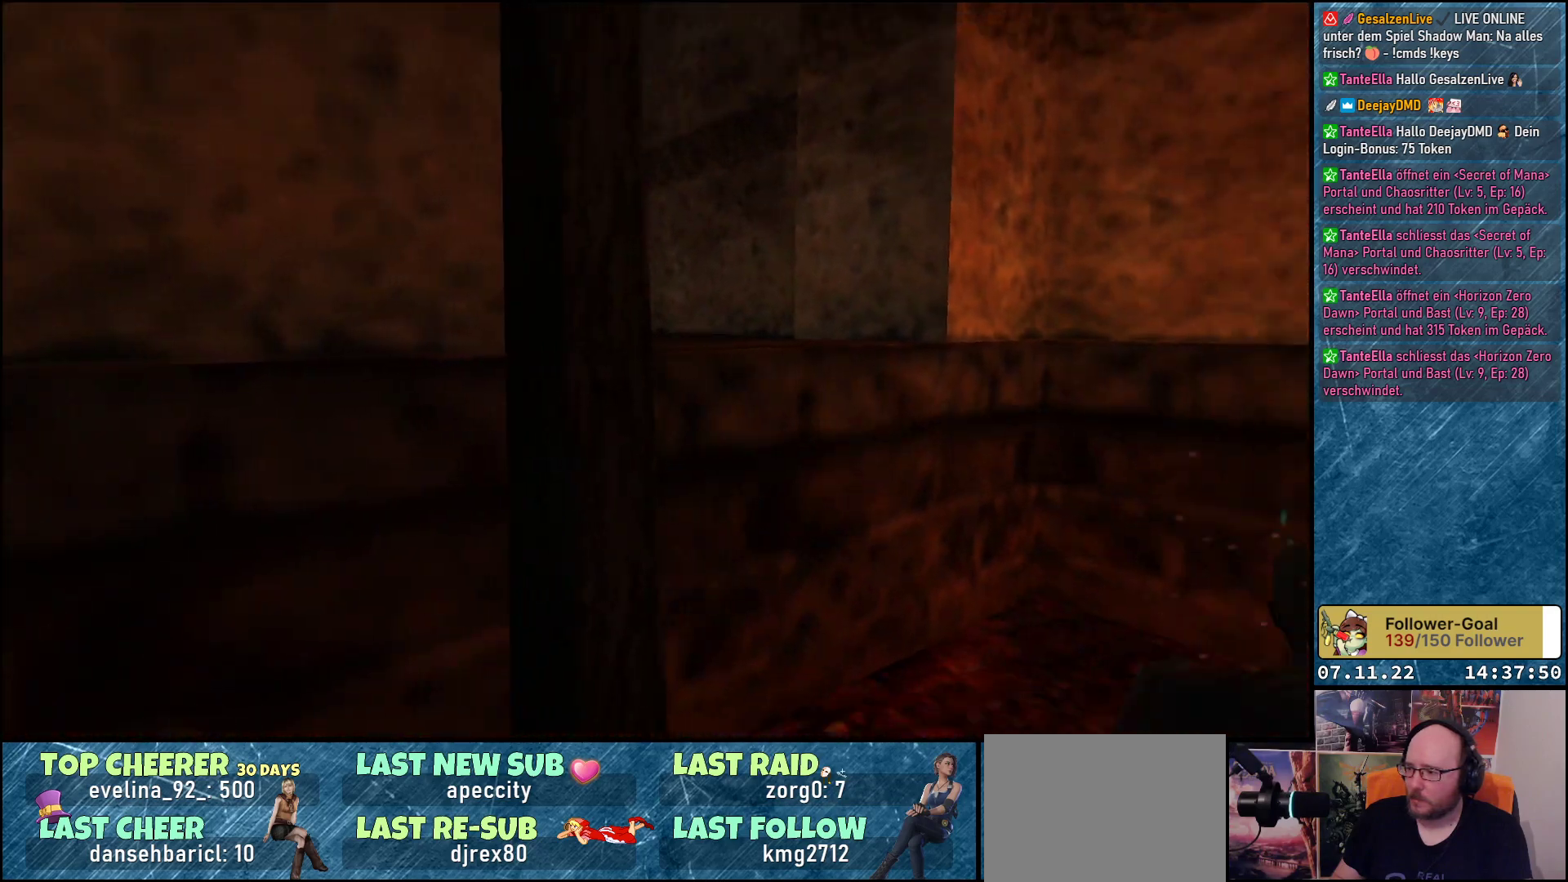
{"buttons": [], "left_stick": "center", "events": [[383, "DPAD_RIGHT", "up"]]}
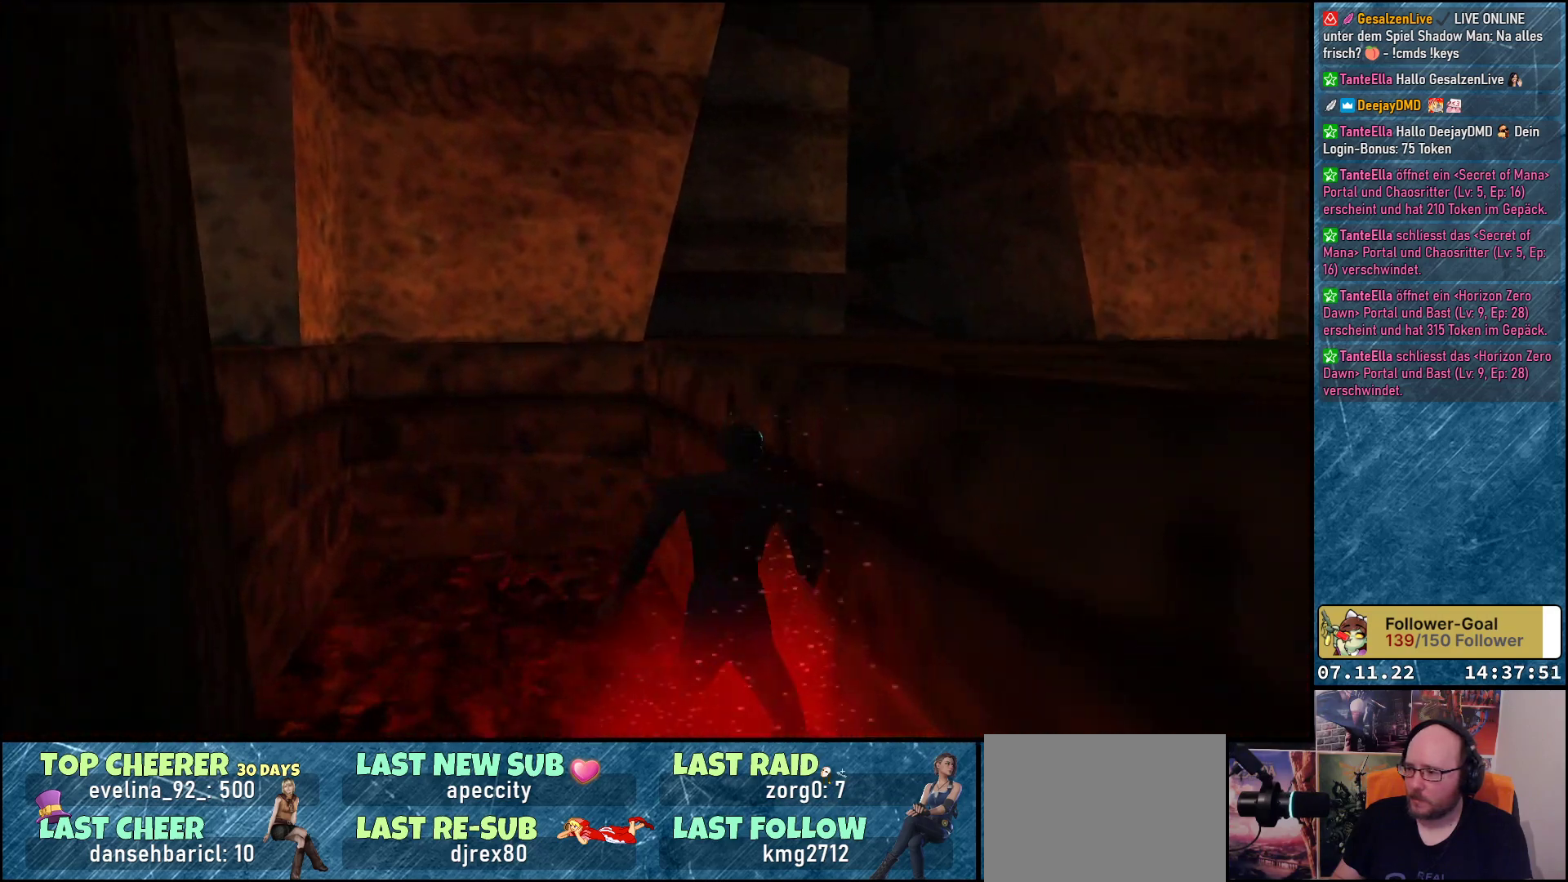
{"buttons": ["DPAD_RIGHT"], "left_stick": "center", "events": [[317, "DPAD_RIGHT", "down"]]}
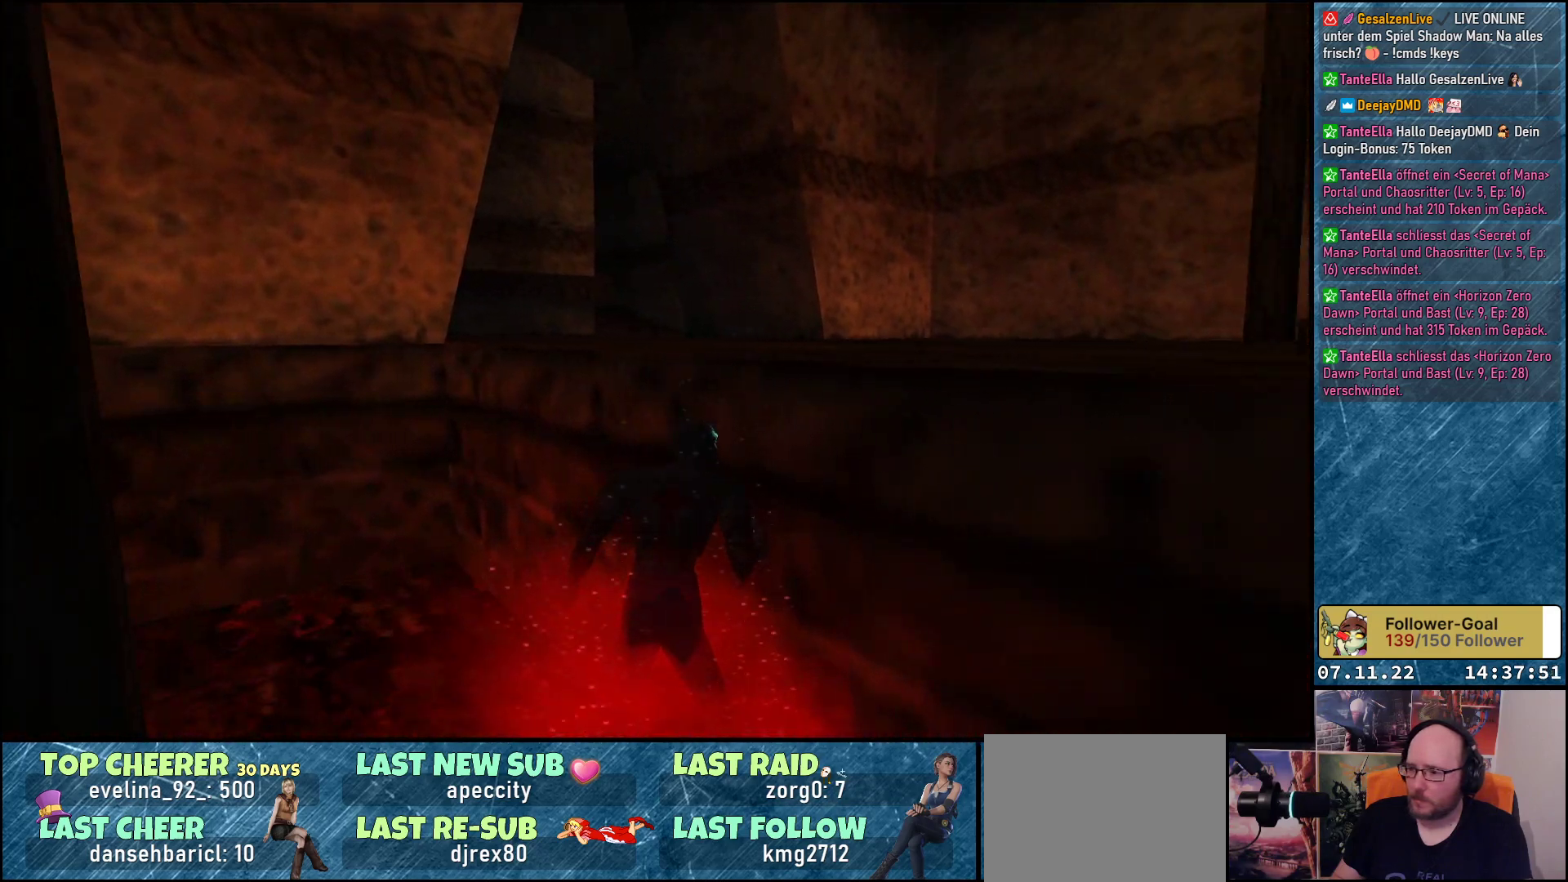
{"buttons": ["DPAD_RIGHT"], "left_stick": "center", "events": []}
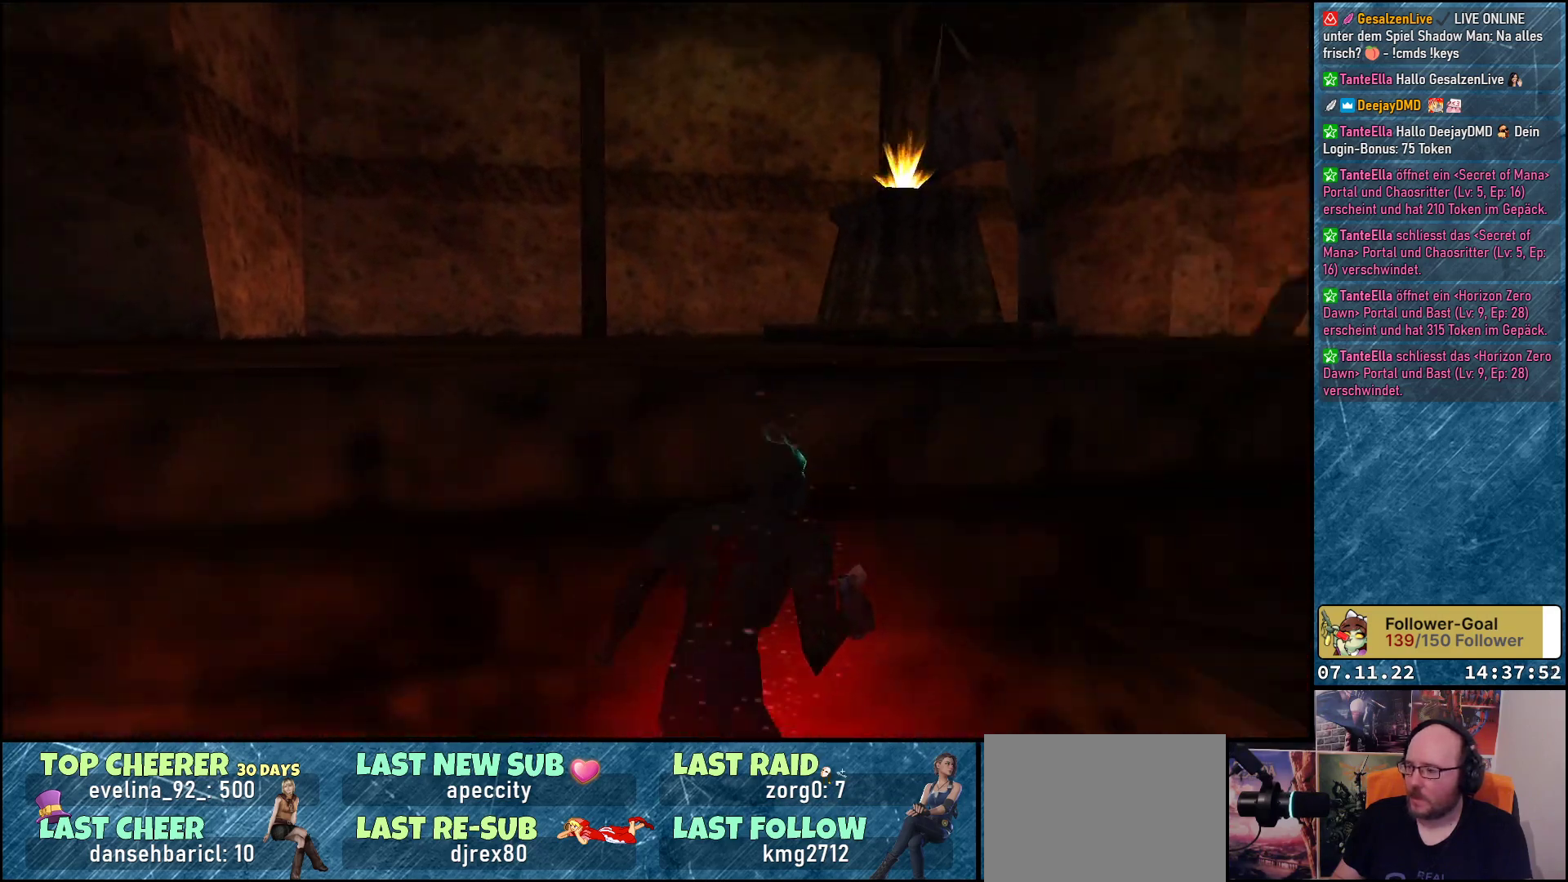
{"buttons": ["DPAD_RIGHT"], "left_stick": "center", "events": []}
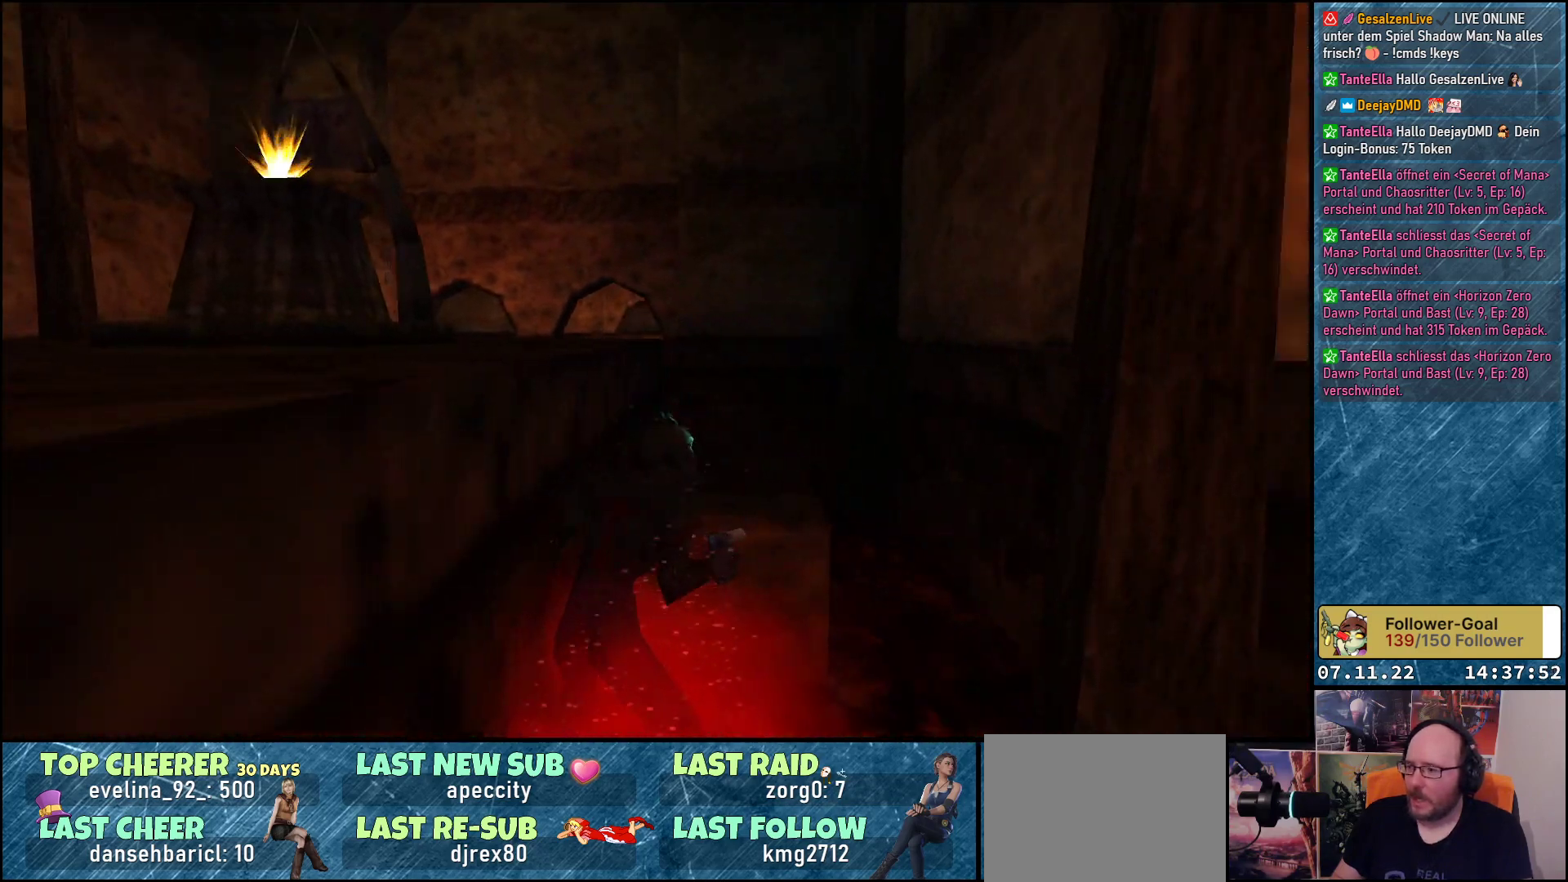
{"buttons": ["DPAD_UP", "DPAD_LEFT"], "left_stick": "center", "events": [[167, "DPAD_RIGHT", "up"], [167, "DPAD_UP", "down"], [450, "DPAD_LEFT", "down"]]}
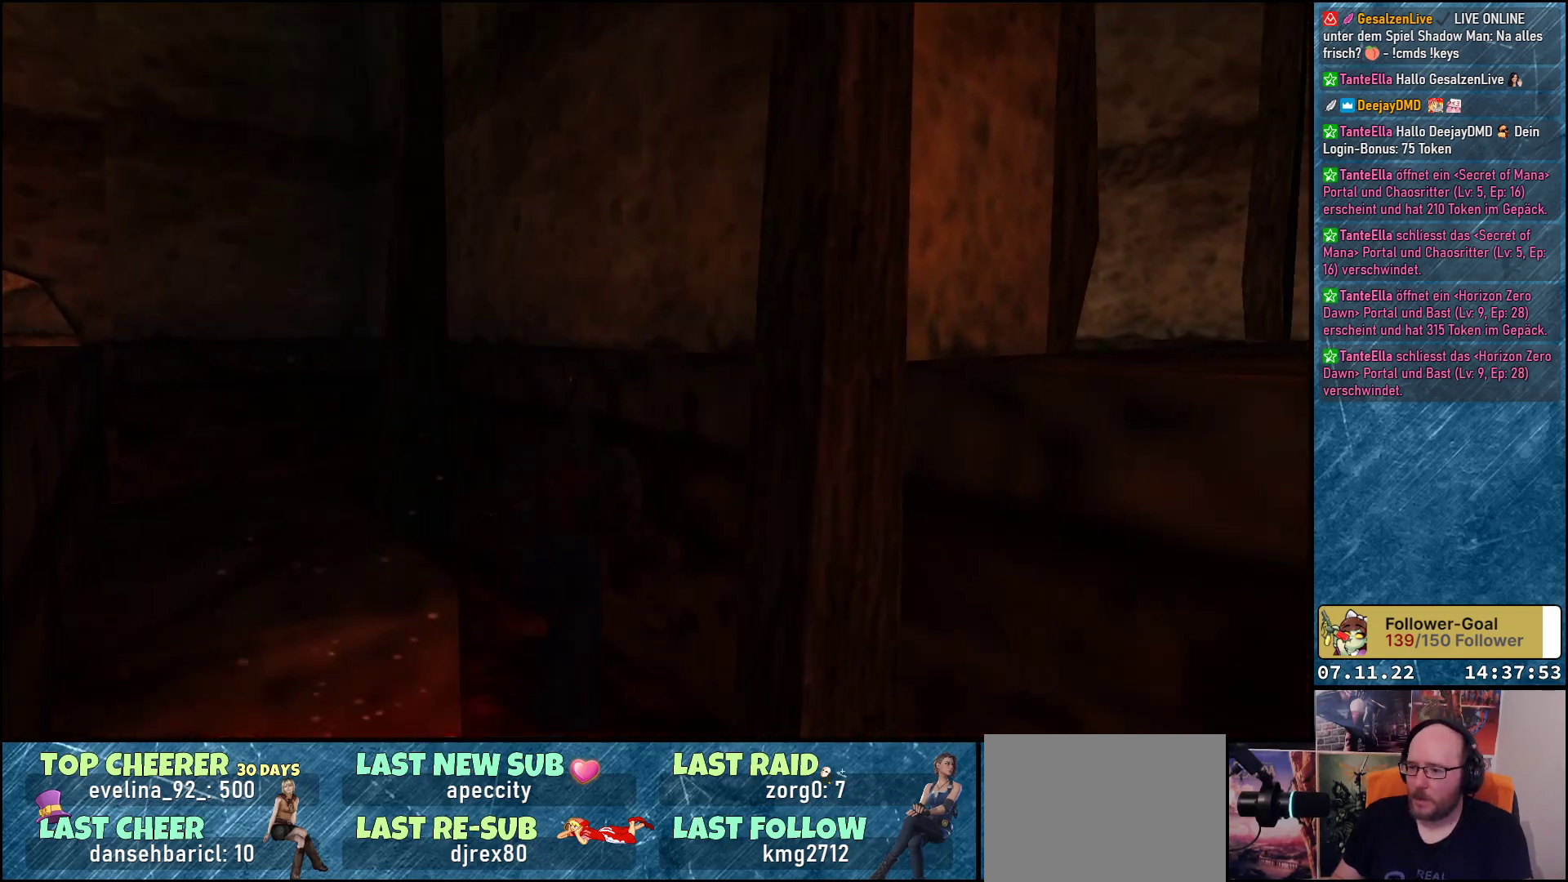
{"buttons": ["DPAD_UP", "DPAD_LEFT"], "left_stick": "center", "events": []}
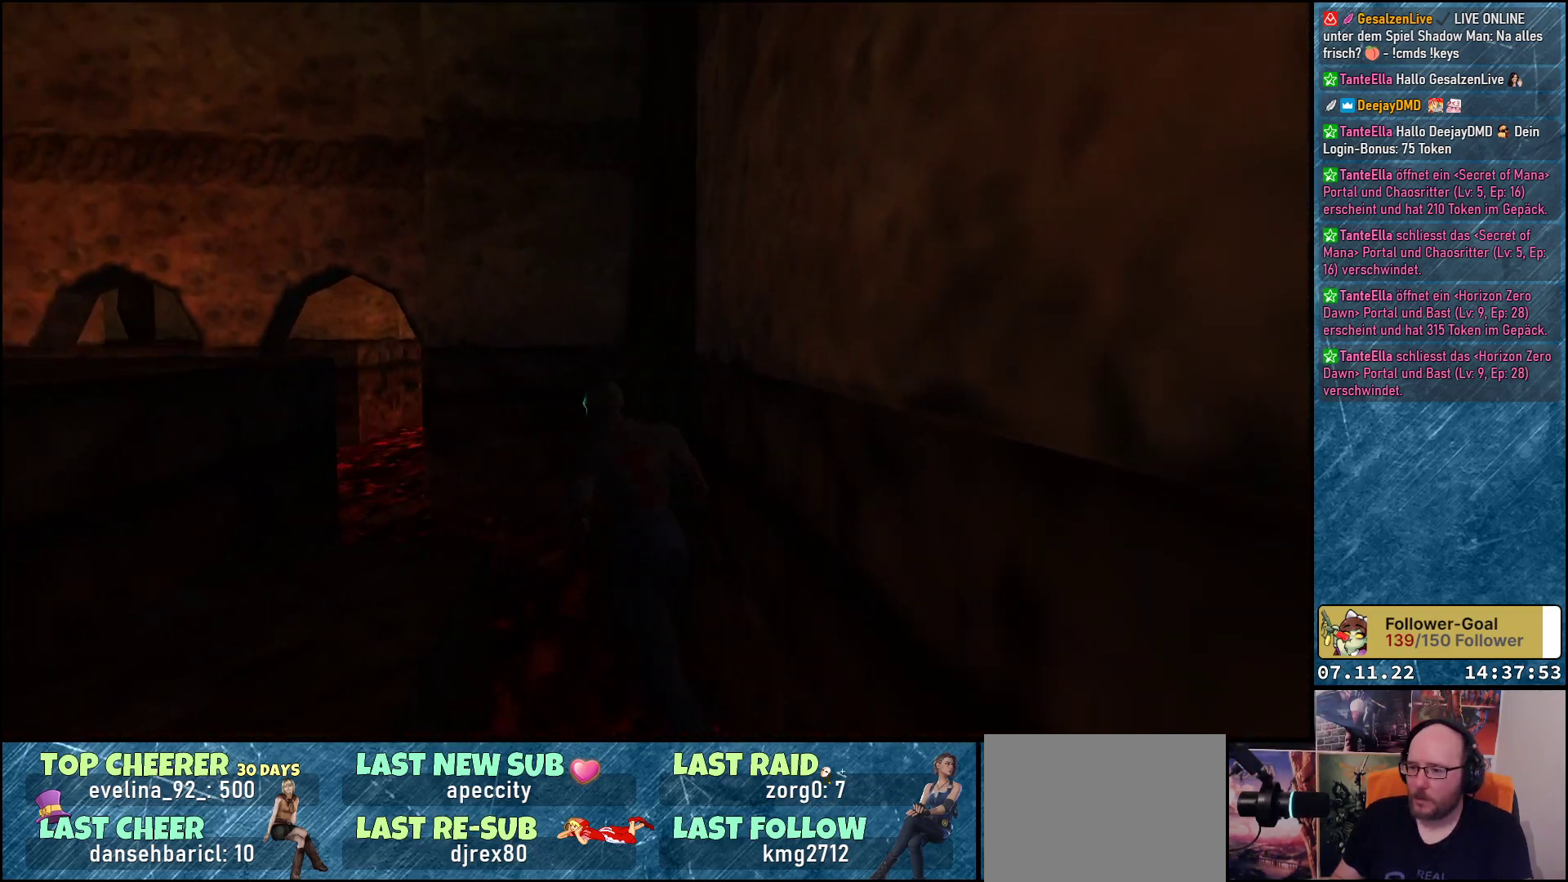
{"buttons": ["DPAD_UP", "DPAD_LEFT"], "left_stick": "center", "events": [[83, "DPAD_LEFT", "up"], [383, "DPAD_LEFT", "down"]]}
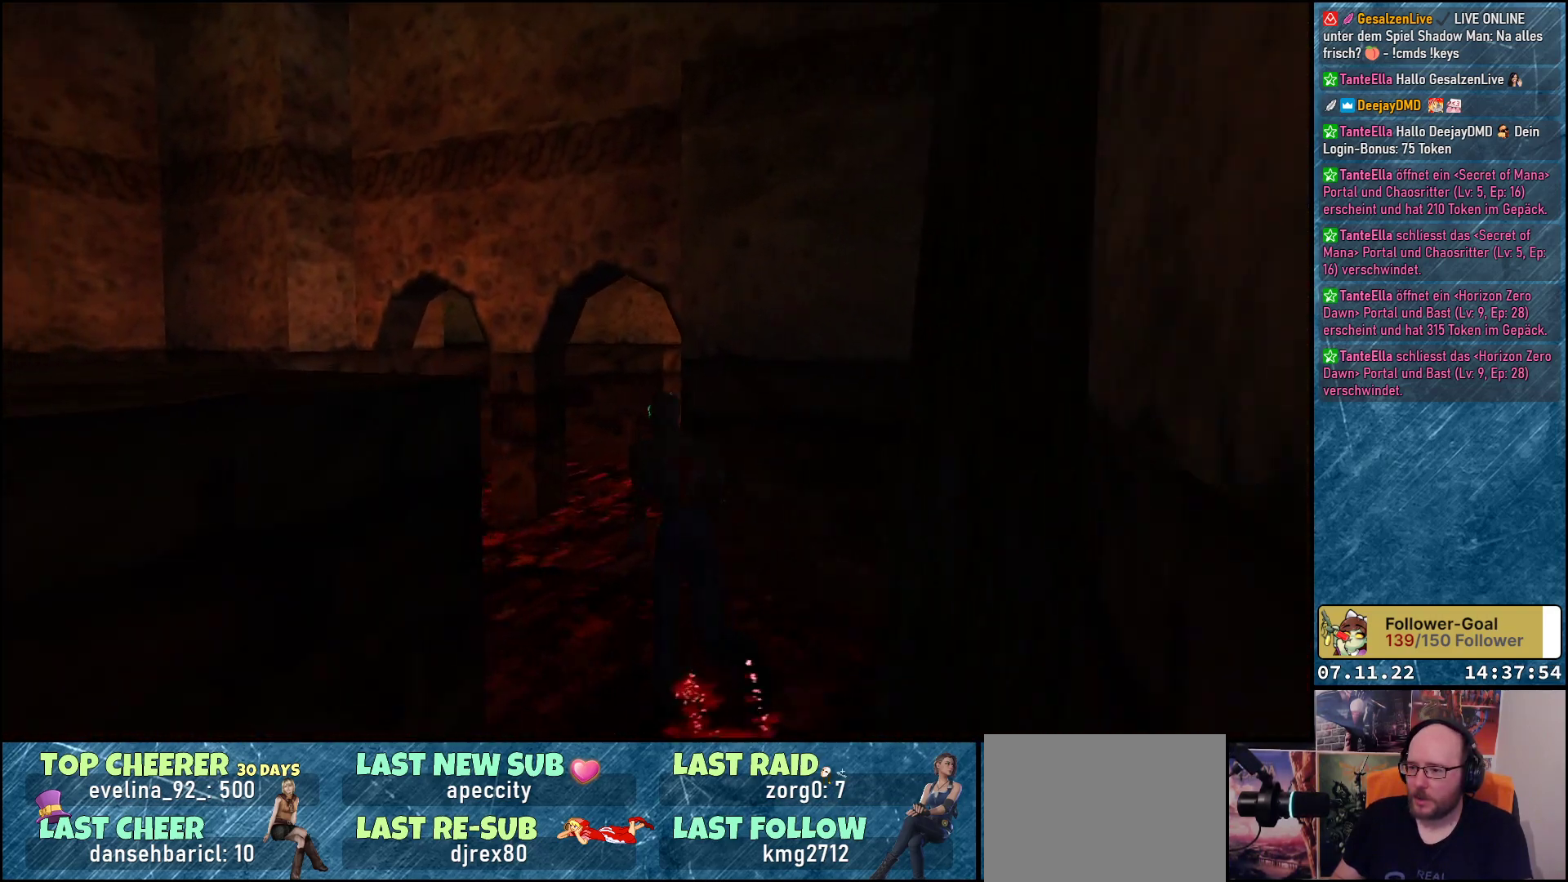
{"buttons": ["DPAD_UP"], "left_stick": "center", "events": [[383, "DPAD_LEFT", "up"]]}
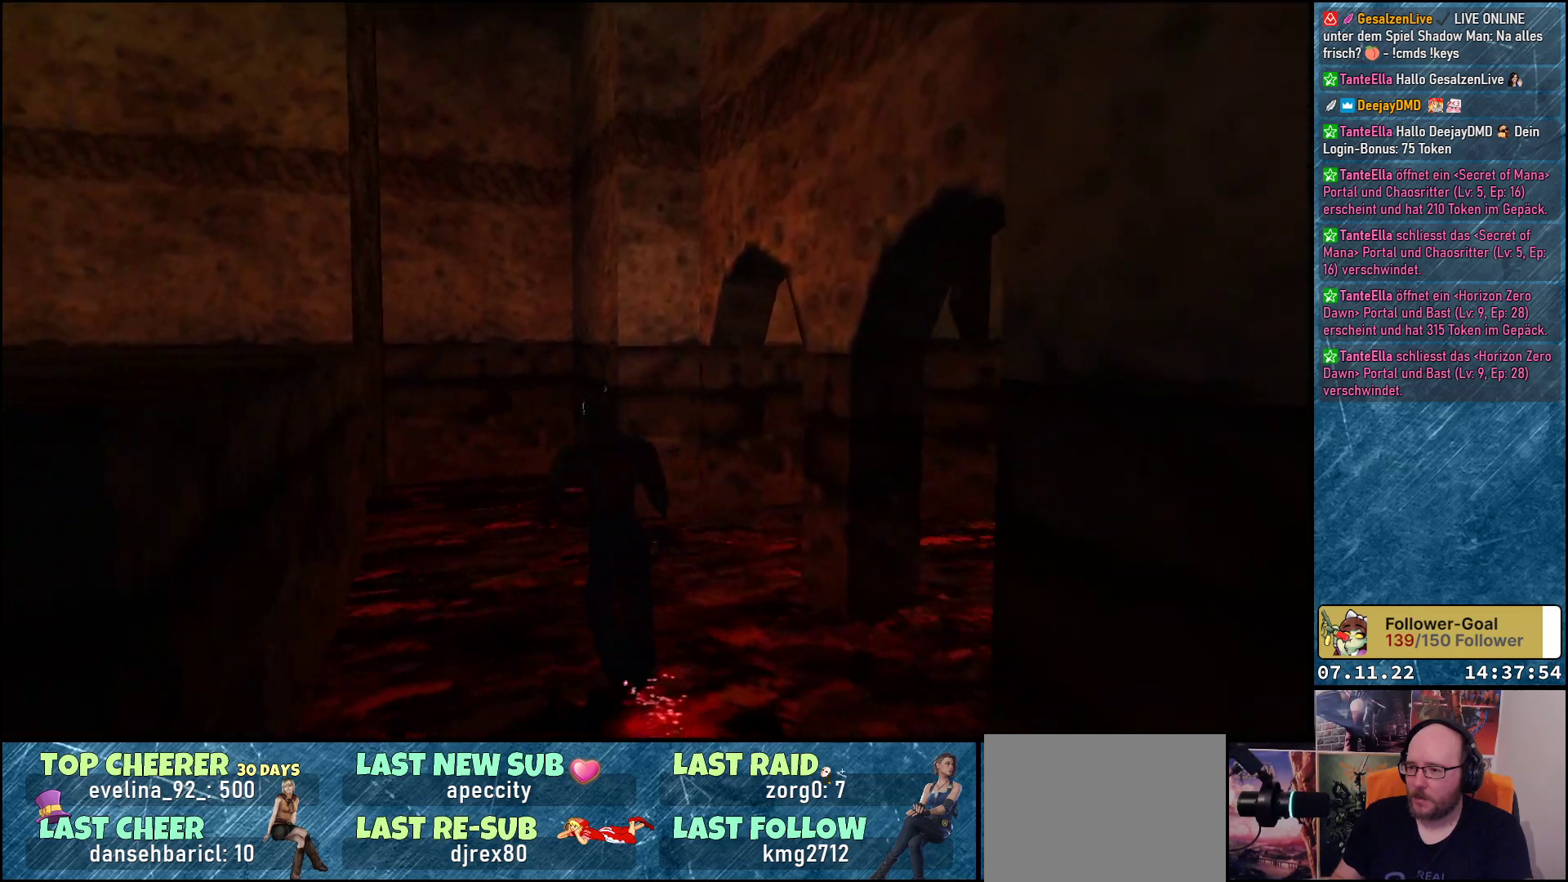
{"buttons": ["DPAD_UP", "DPAD_LEFT"], "left_stick": "center", "events": [[300, "DPAD_LEFT", "down"]]}
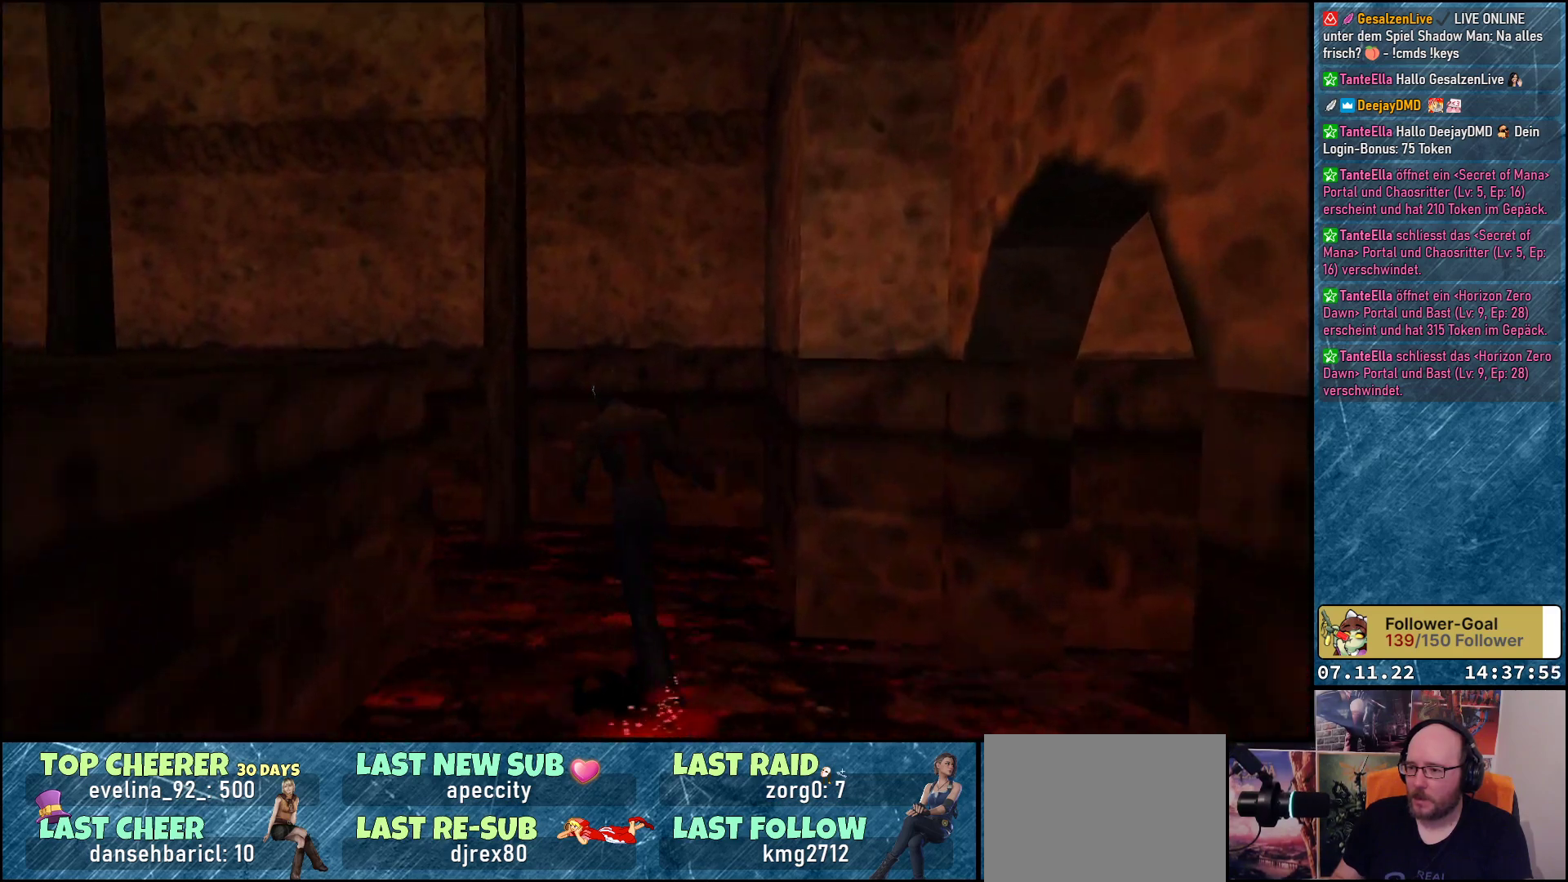
{"buttons": ["DPAD_UP"], "left_stick": "center", "events": [[433, "DPAD_LEFT", "up"]]}
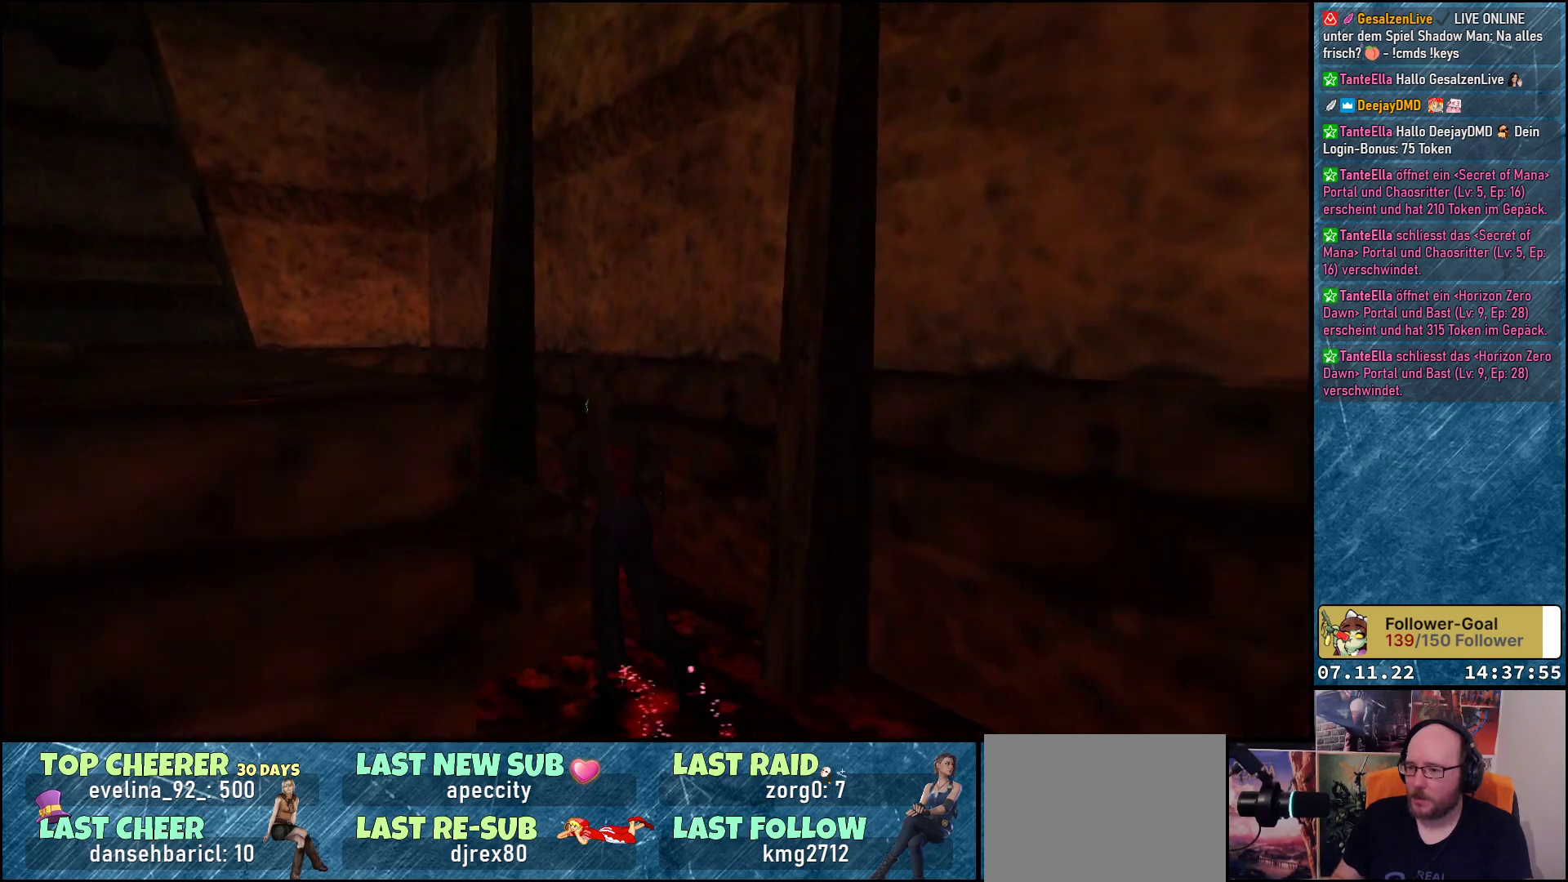
{"buttons": ["DPAD_UP", "DPAD_LEFT"], "left_stick": "center", "events": [[300, "DPAD_LEFT", "down"]]}
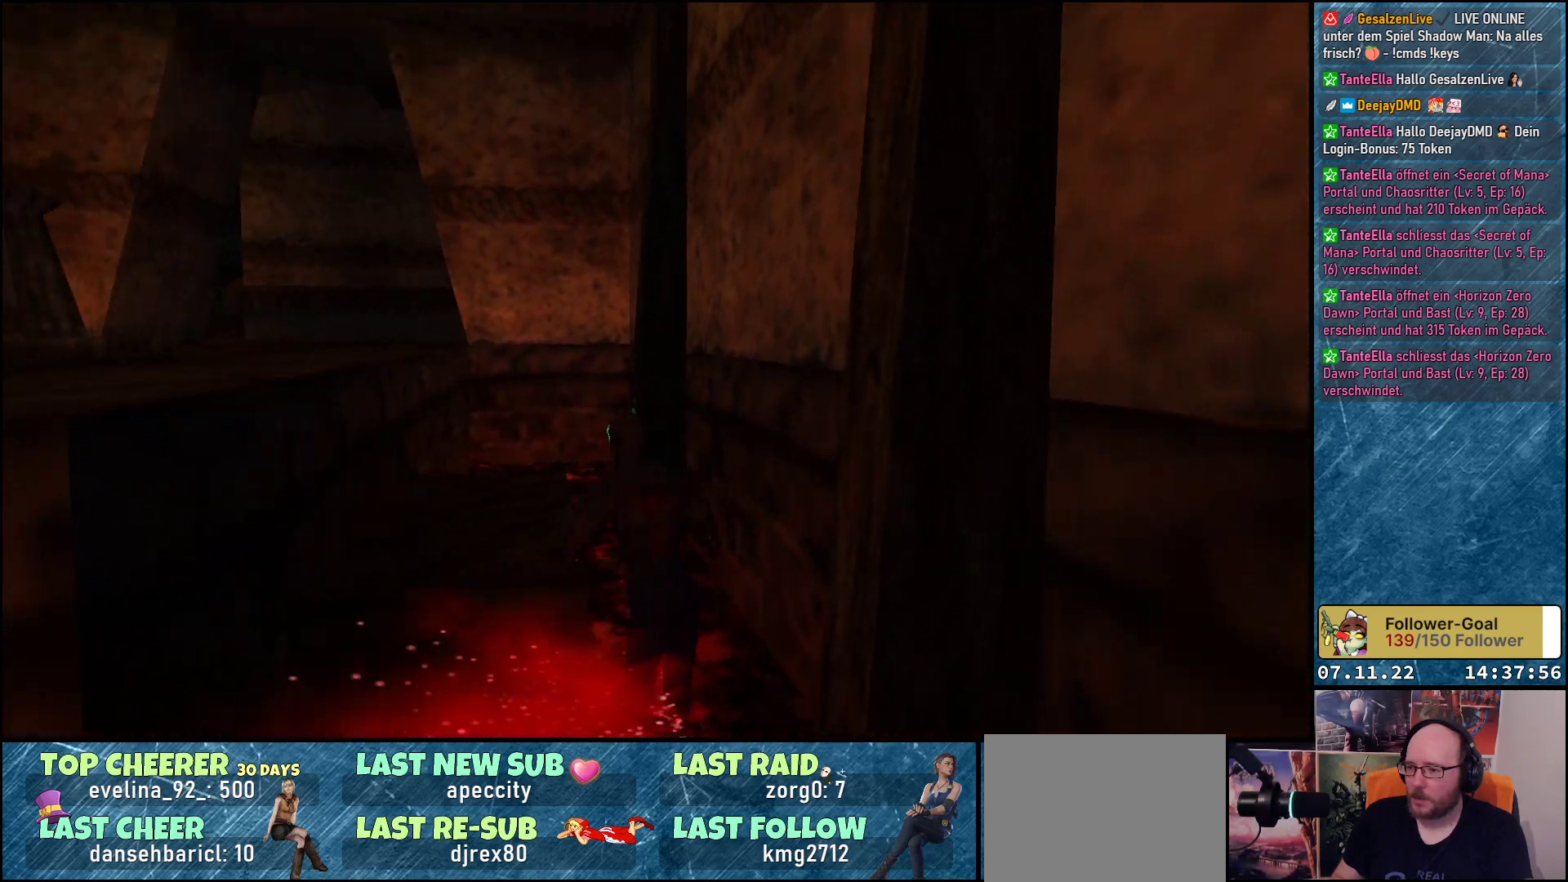
{"buttons": ["DPAD_LEFT"], "left_stick": "center", "events": [[133, "DPAD_UP", "up"]]}
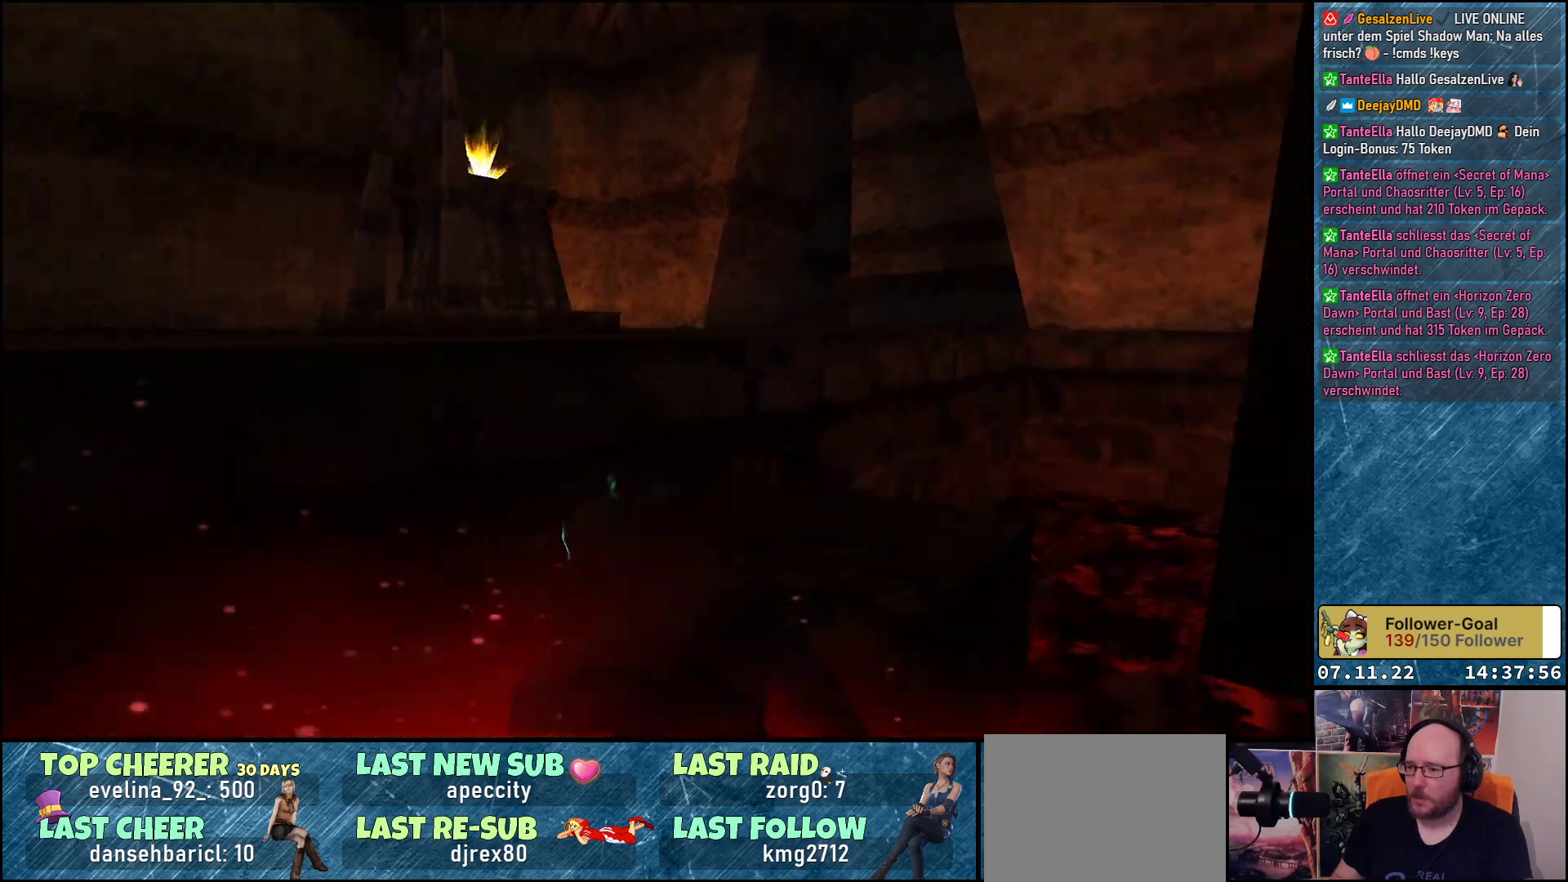
{"buttons": ["DPAD_UP", "DPAD_LEFT"], "left_stick": "center", "events": [[350, "DPAD_UP", "down"]]}
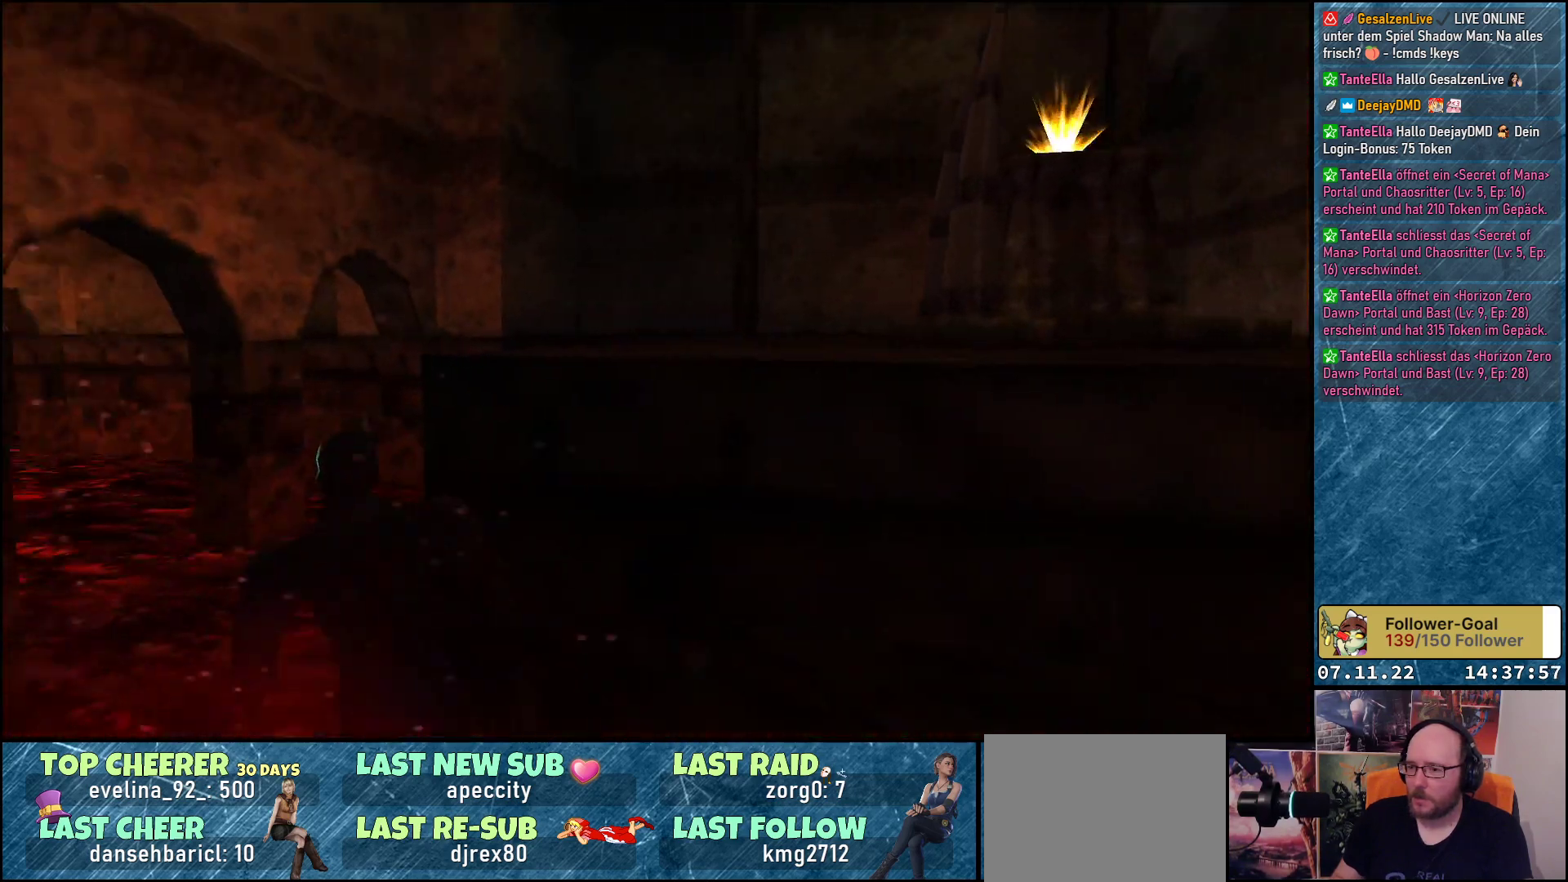
{"buttons": ["DPAD_UP", "DPAD_LEFT"], "left_stick": "center", "events": [[17, "DPAD_LEFT", "up"], [467, "DPAD_LEFT", "down"]]}
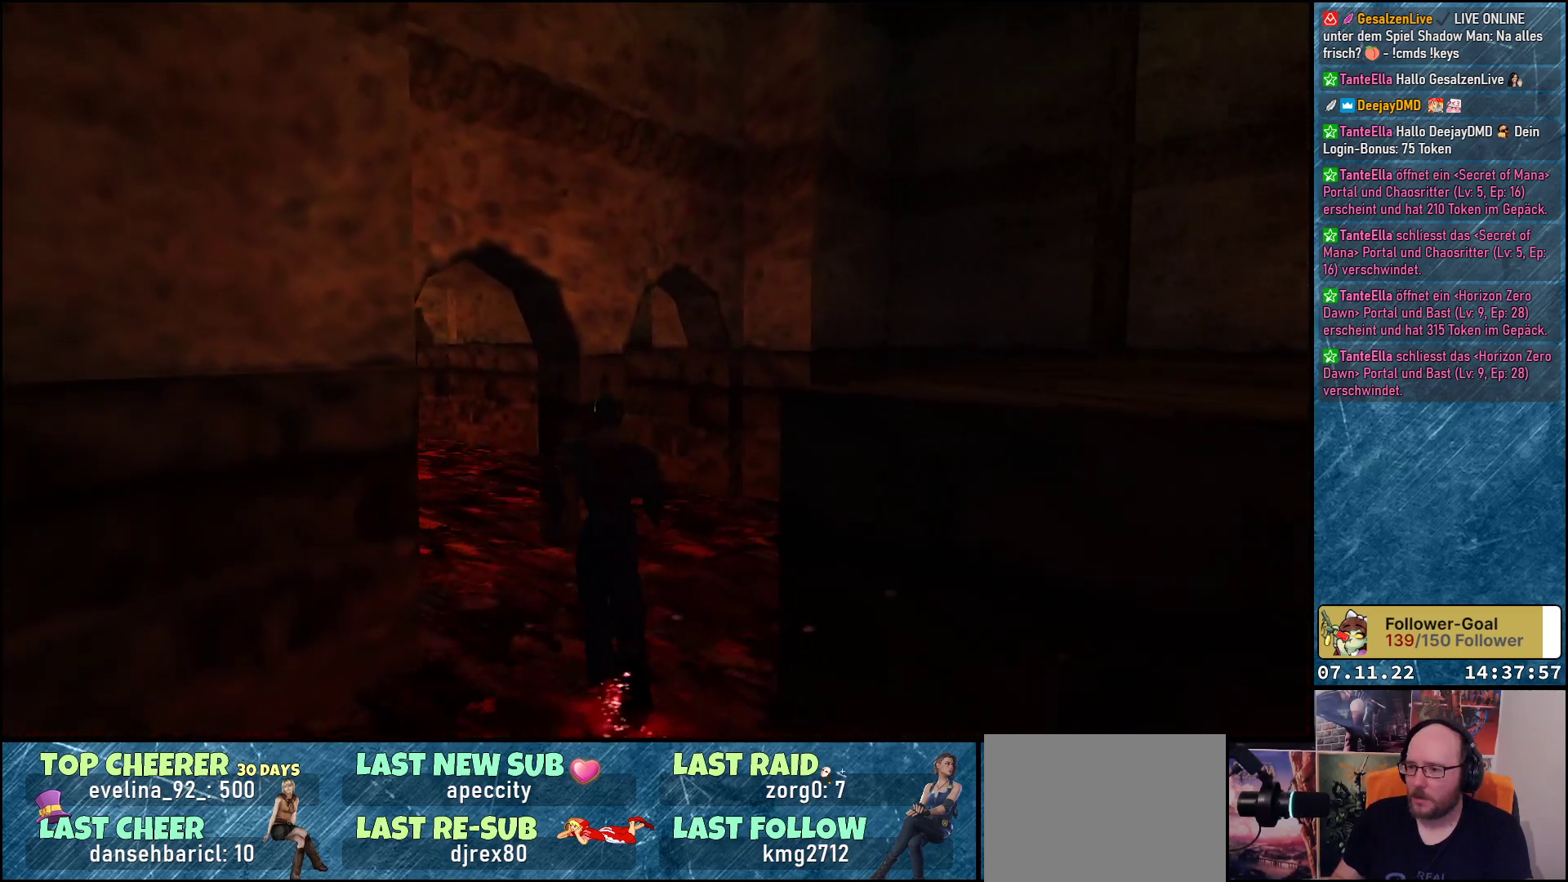
{"buttons": ["DPAD_UP"], "left_stick": "center", "events": [[267, "DPAD_LEFT", "up"]]}
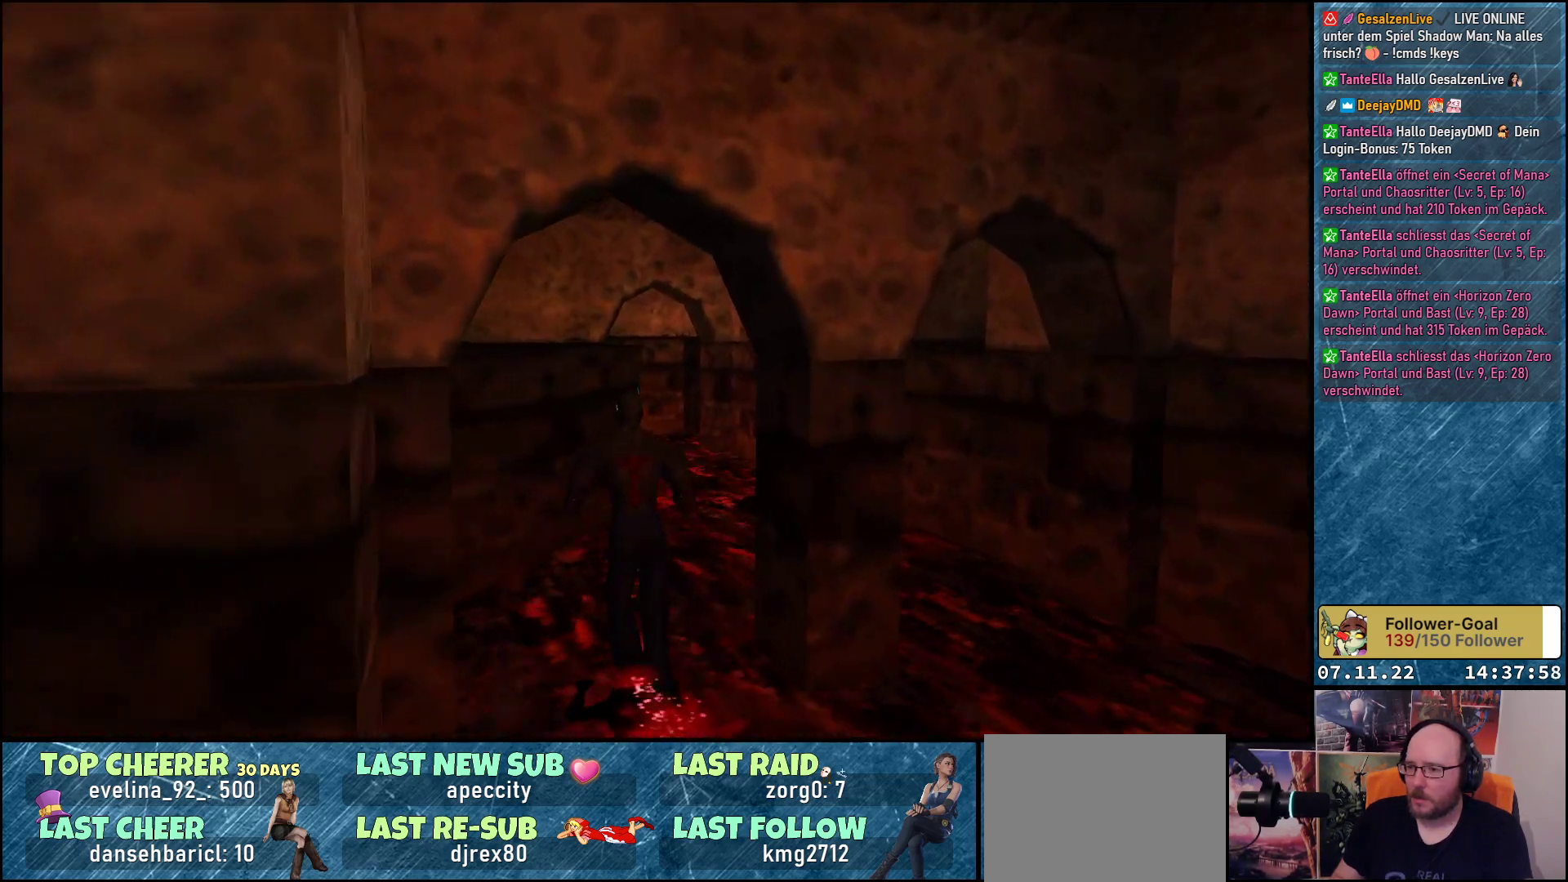
{"buttons": ["DPAD_UP"], "left_stick": "center", "events": [[233, "DPAD_RIGHT", "down"], [500, "DPAD_RIGHT", "up"]]}
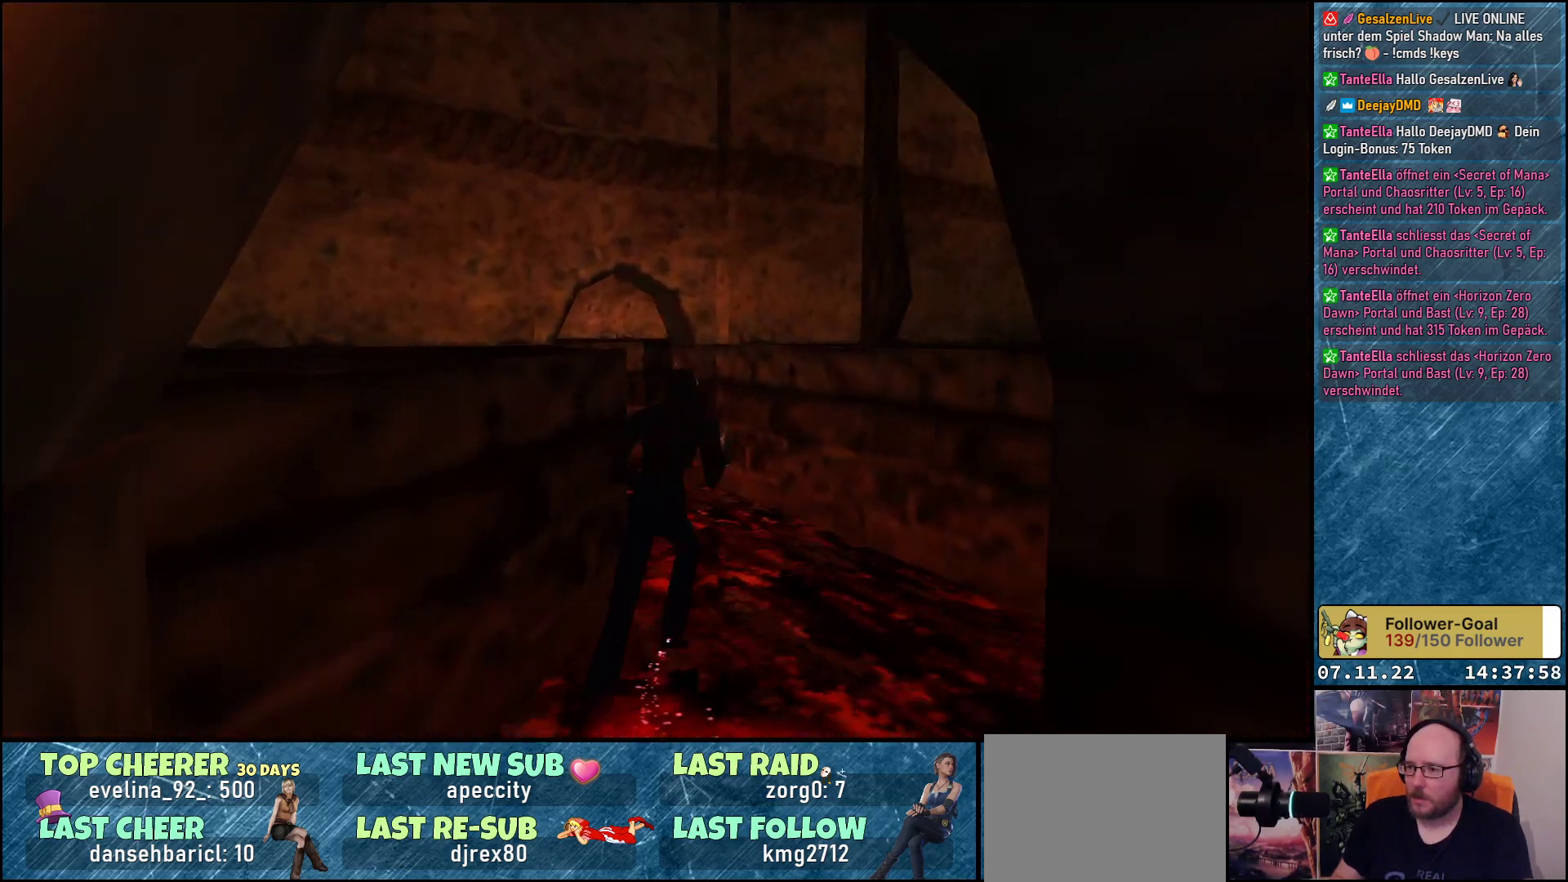
{"buttons": [], "left_stick": "center", "events": [[150, "DPAD_UP", "up"]]}
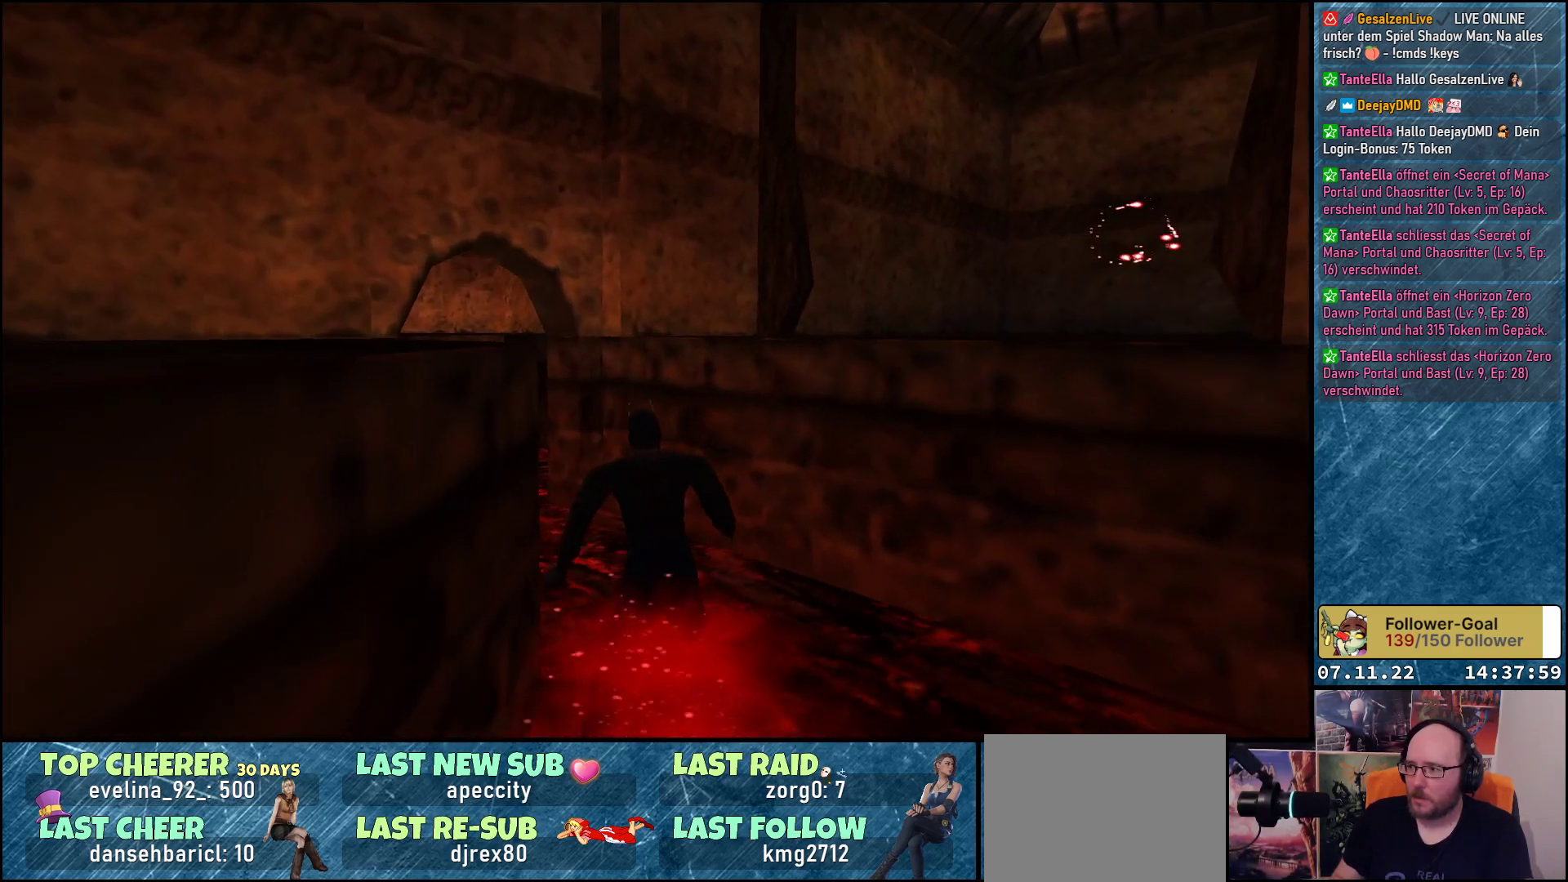
{"buttons": ["DPAD_LEFT"], "left_stick": "center", "events": [[283, "DPAD_LEFT", "down"]]}
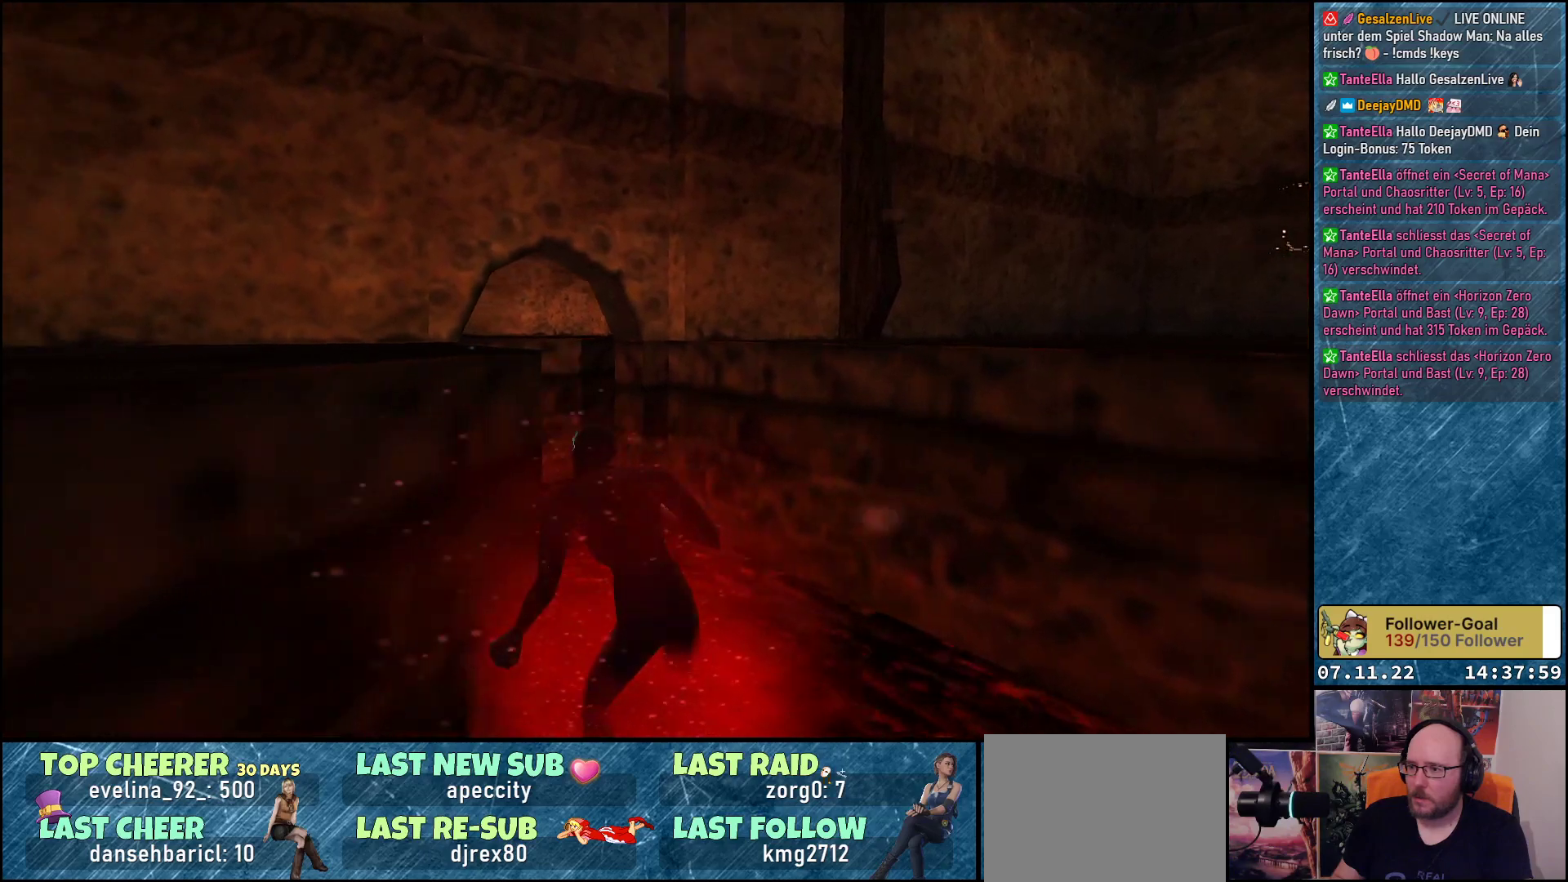
{"buttons": ["DPAD_LEFT"], "left_stick": "center", "events": []}
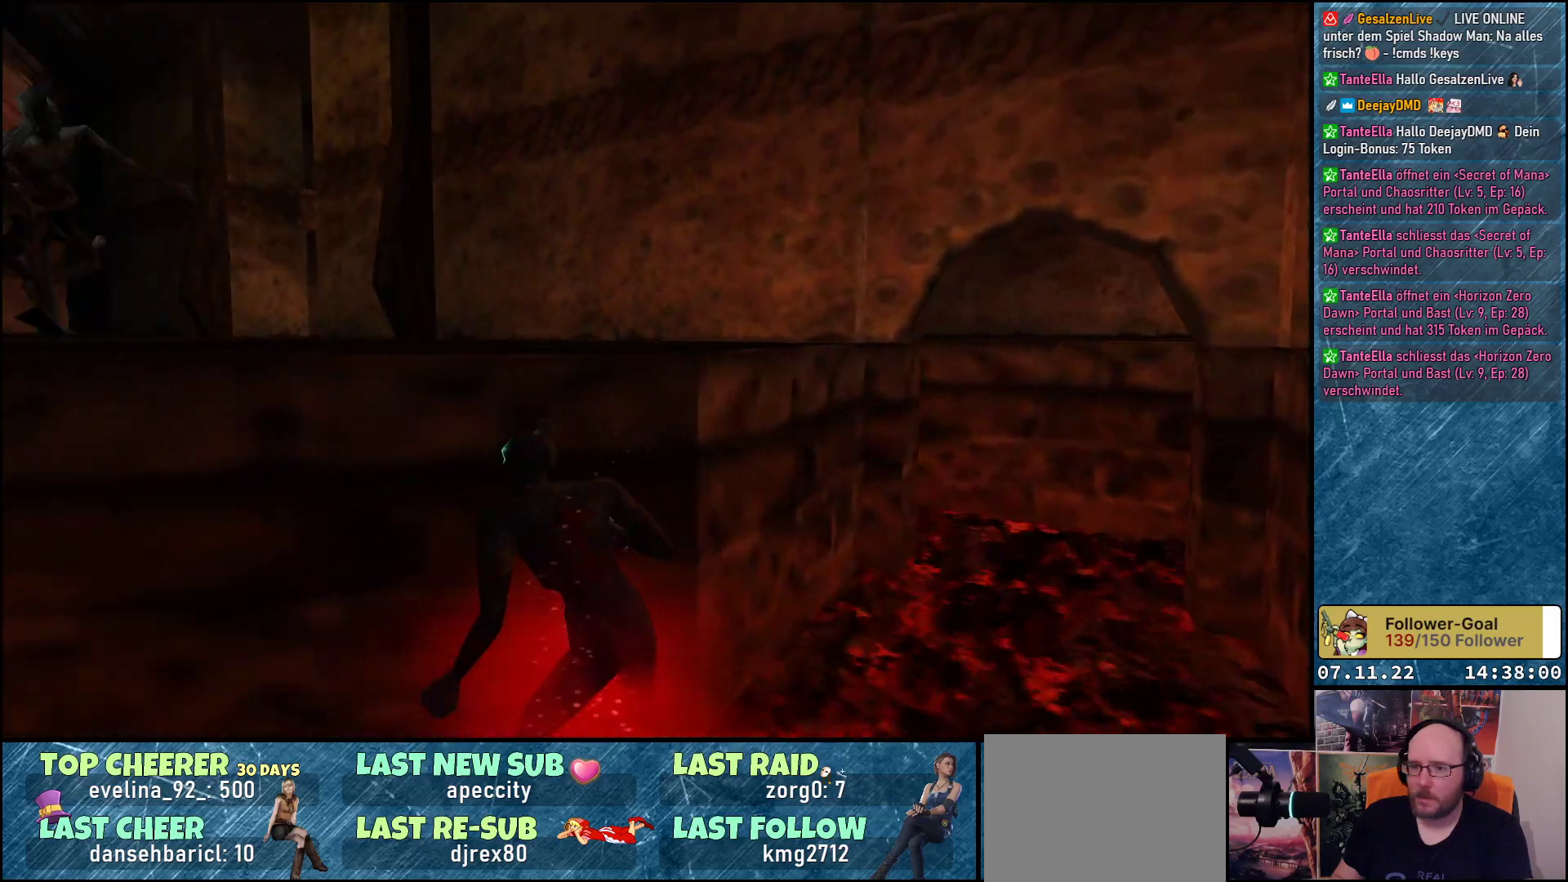
{"buttons": [], "left_stick": "center", "events": [[117, "DPAD_LEFT", "up"]]}
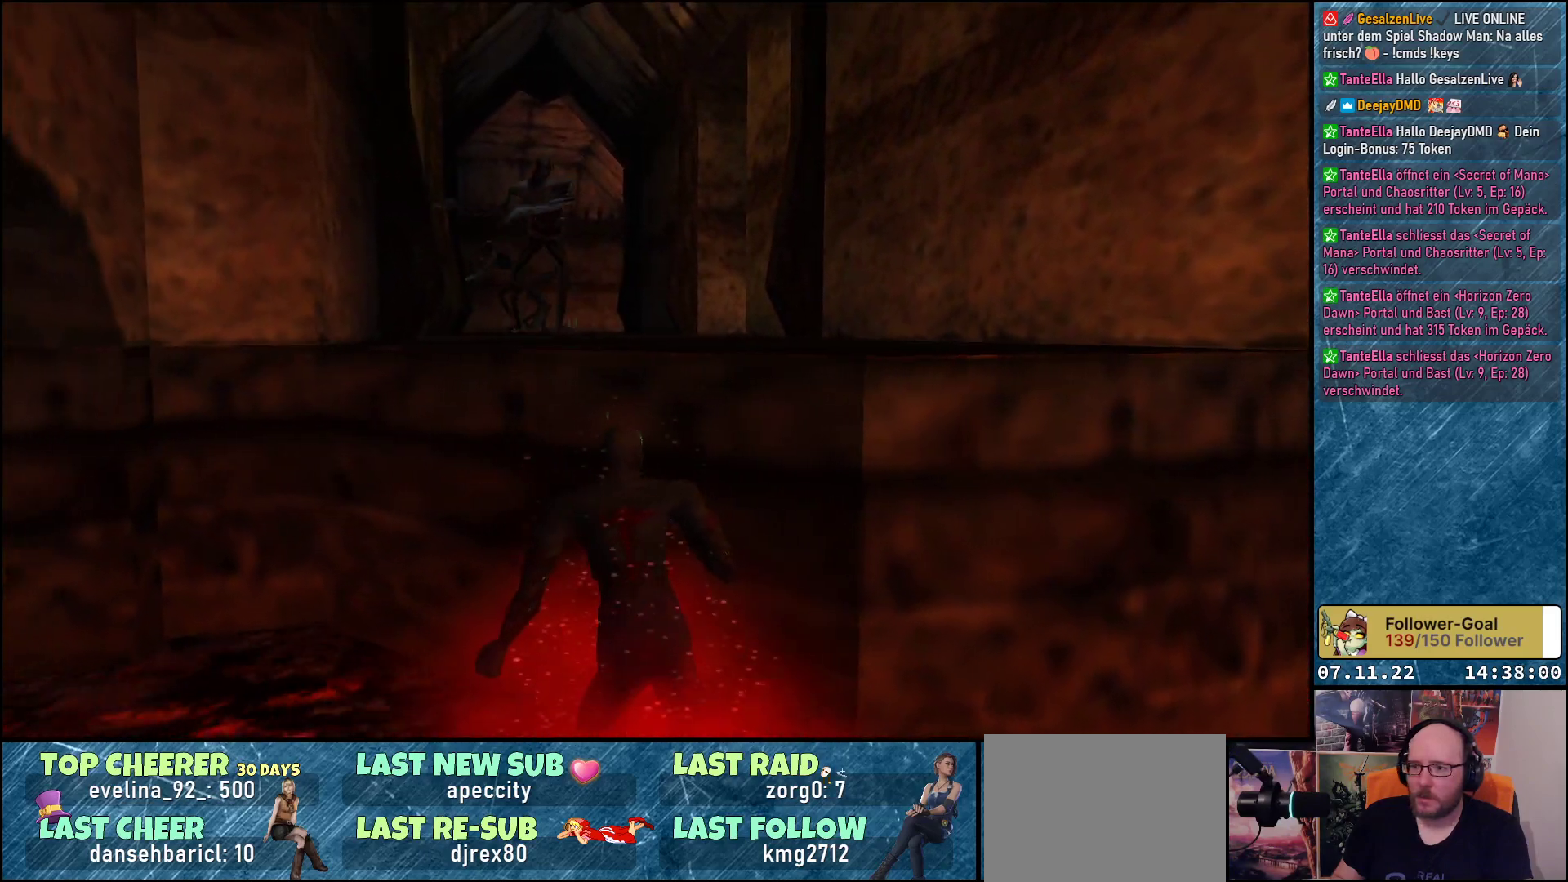
{"buttons": ["A", "R1"], "left_stick": "center", "events": [[250, "A", "down"], [250, "R1", "down"]]}
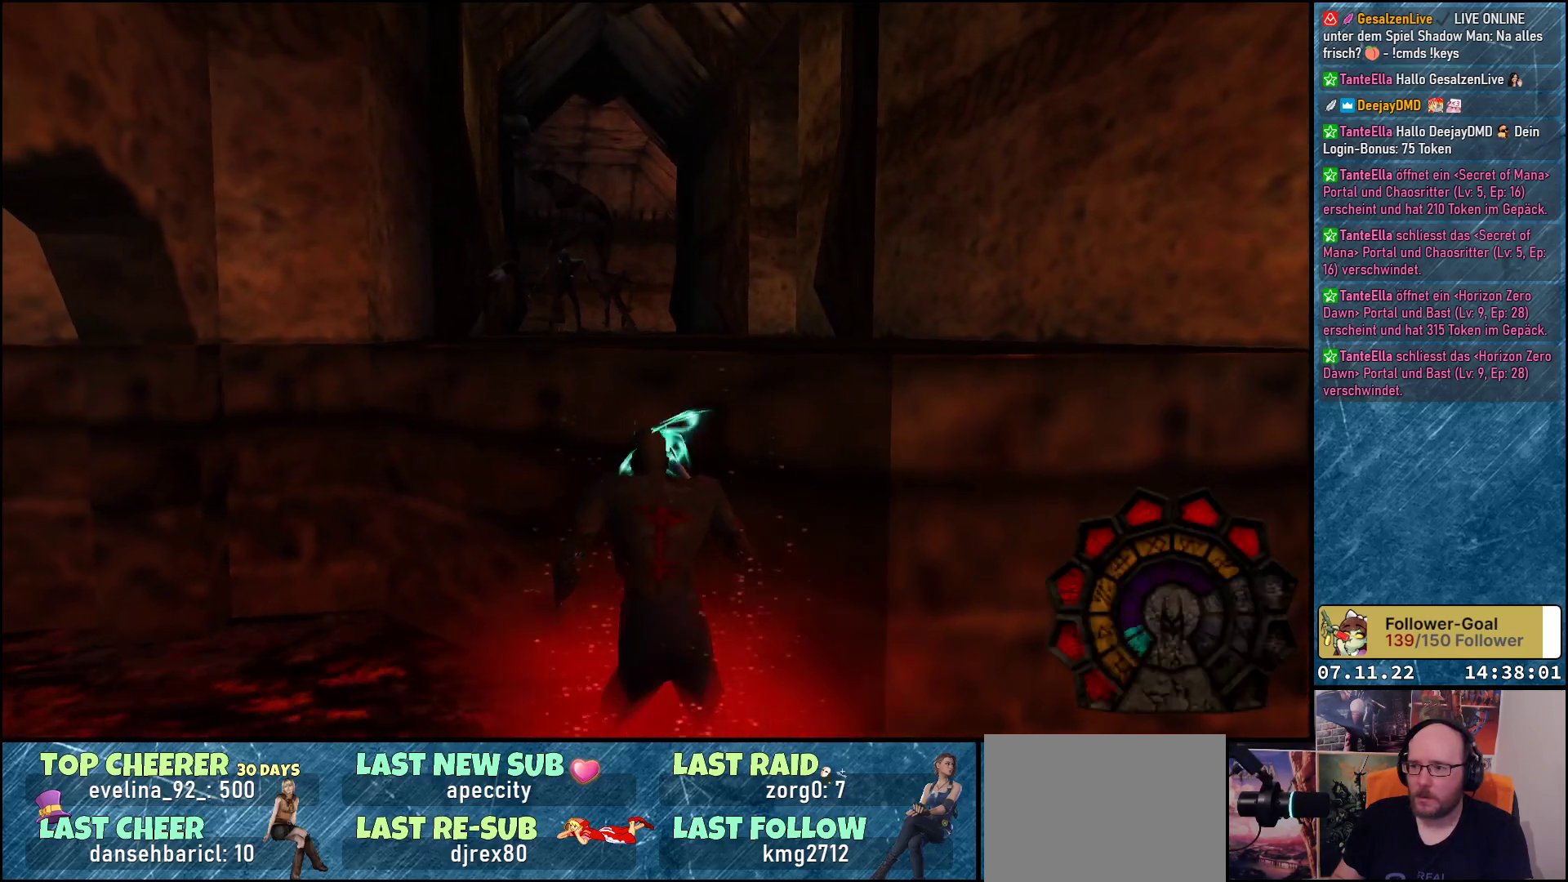
{"buttons": ["A", "R1", "DPAD_LEFT"], "left_stick": "center", "events": [[67, "DPAD_DOWN", "down"], [217, "DPAD_DOWN", "up"], [217, "DPAD_LEFT", "down"]]}